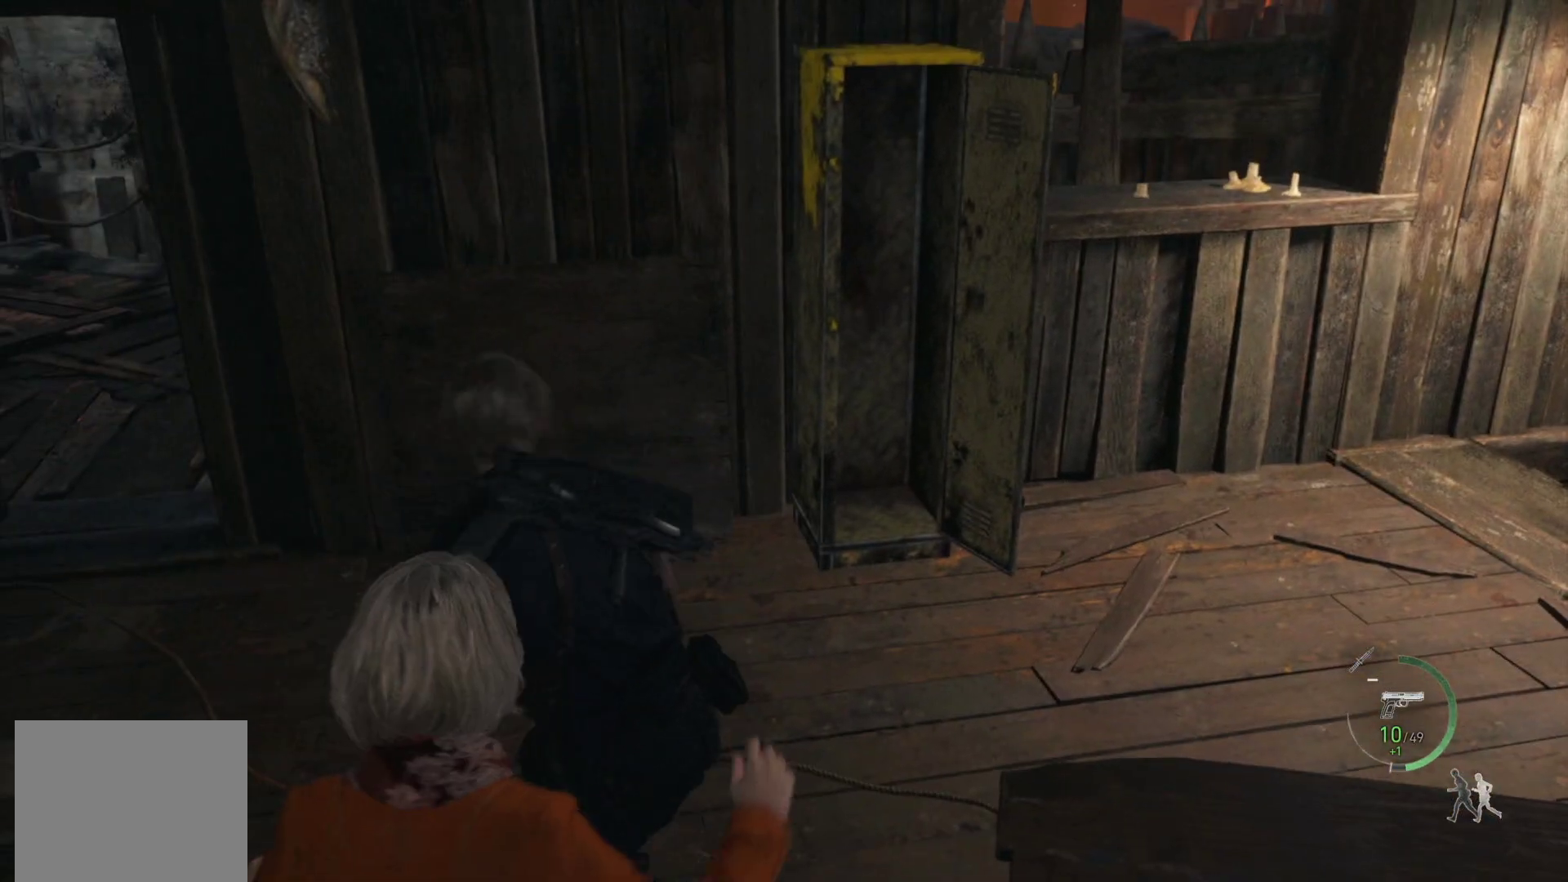
Gameplay with a controller (PlayStation layout); each line is a JSON object with the inputs held at the frame after it. "events" lists button and stick changes between this image and that frame as [ms after this image, input, new state], when the widget could be followed in between.
{"buttons": [], "left_stick": "center", "right_stick": "center", "events": [[133, "left_stick", "center"]]}
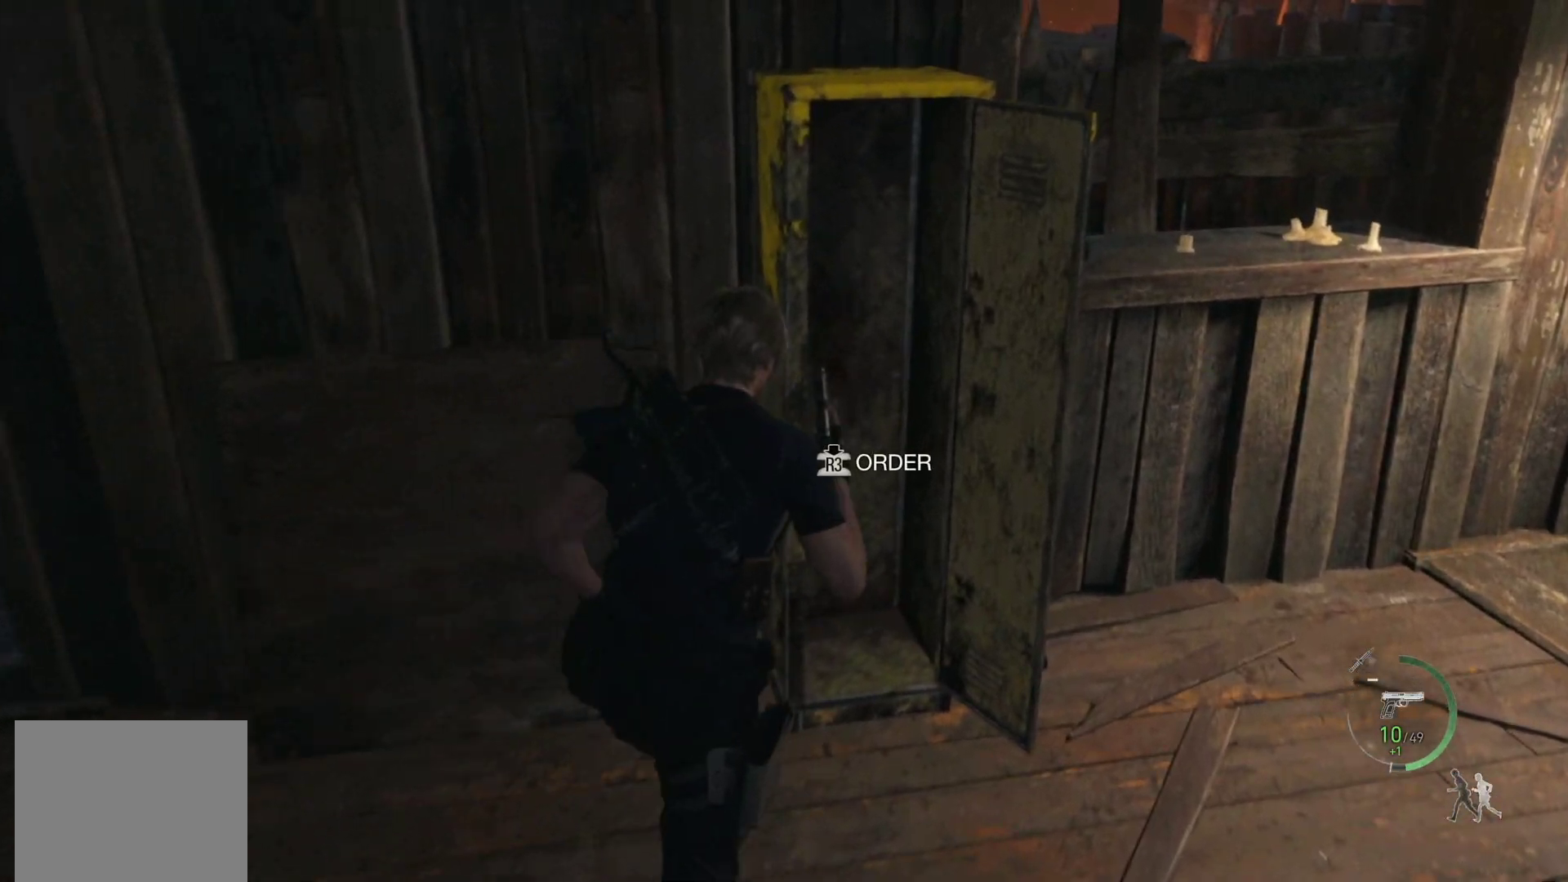
{"buttons": [], "left_stick": "center", "right_stick": "center", "events": [[200, "R3", "down"], [317, "R3", "up"]]}
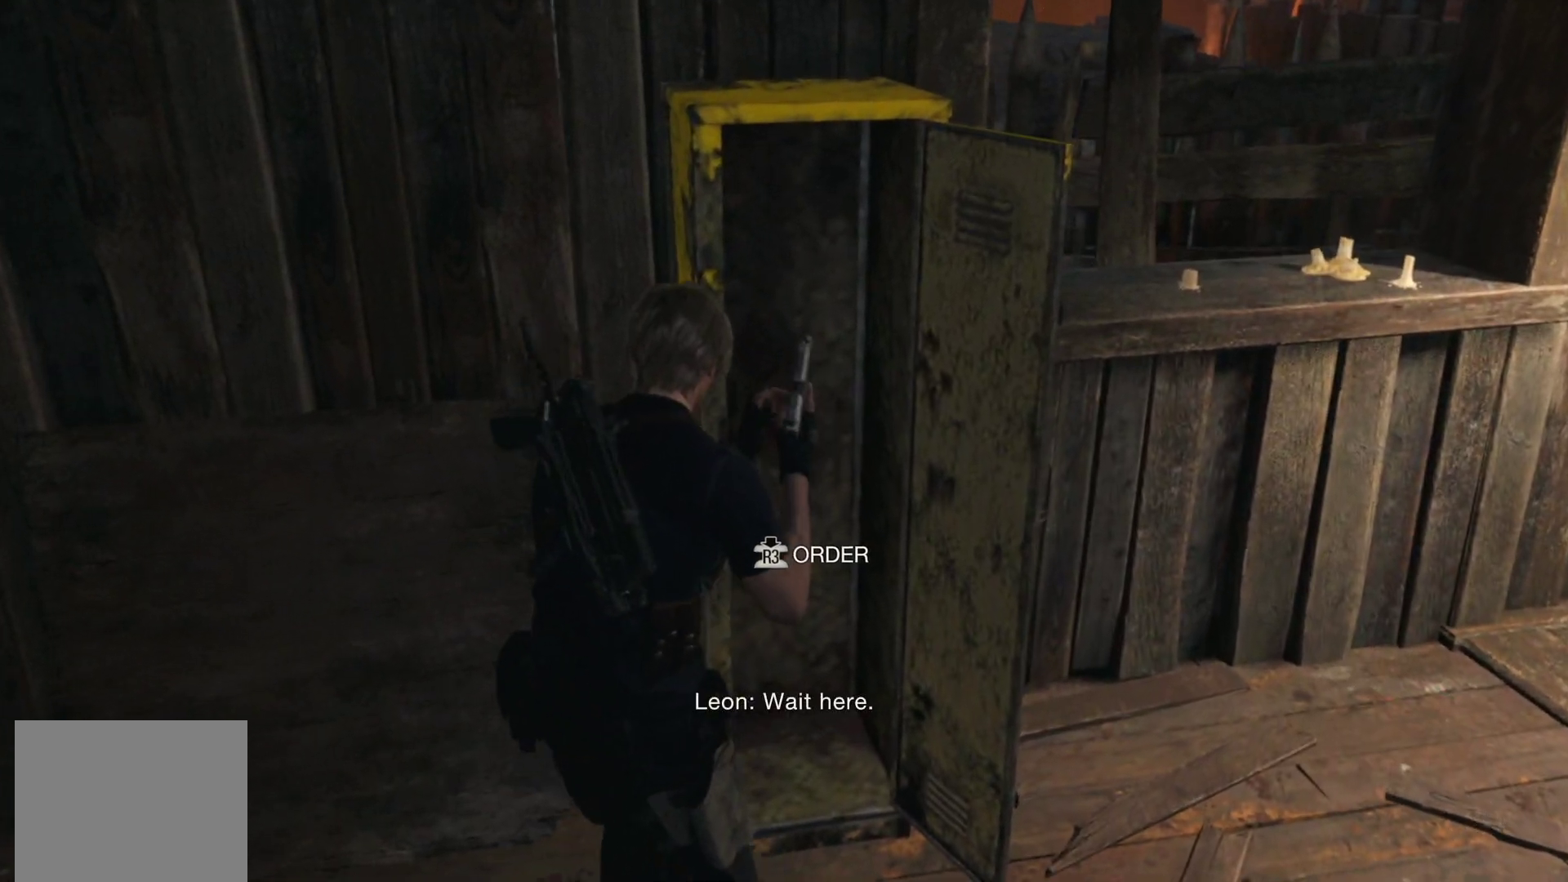
{"buttons": [], "left_stick": "down-left", "right_stick": "center", "events": [[67, "left_stick", "down-left"]]}
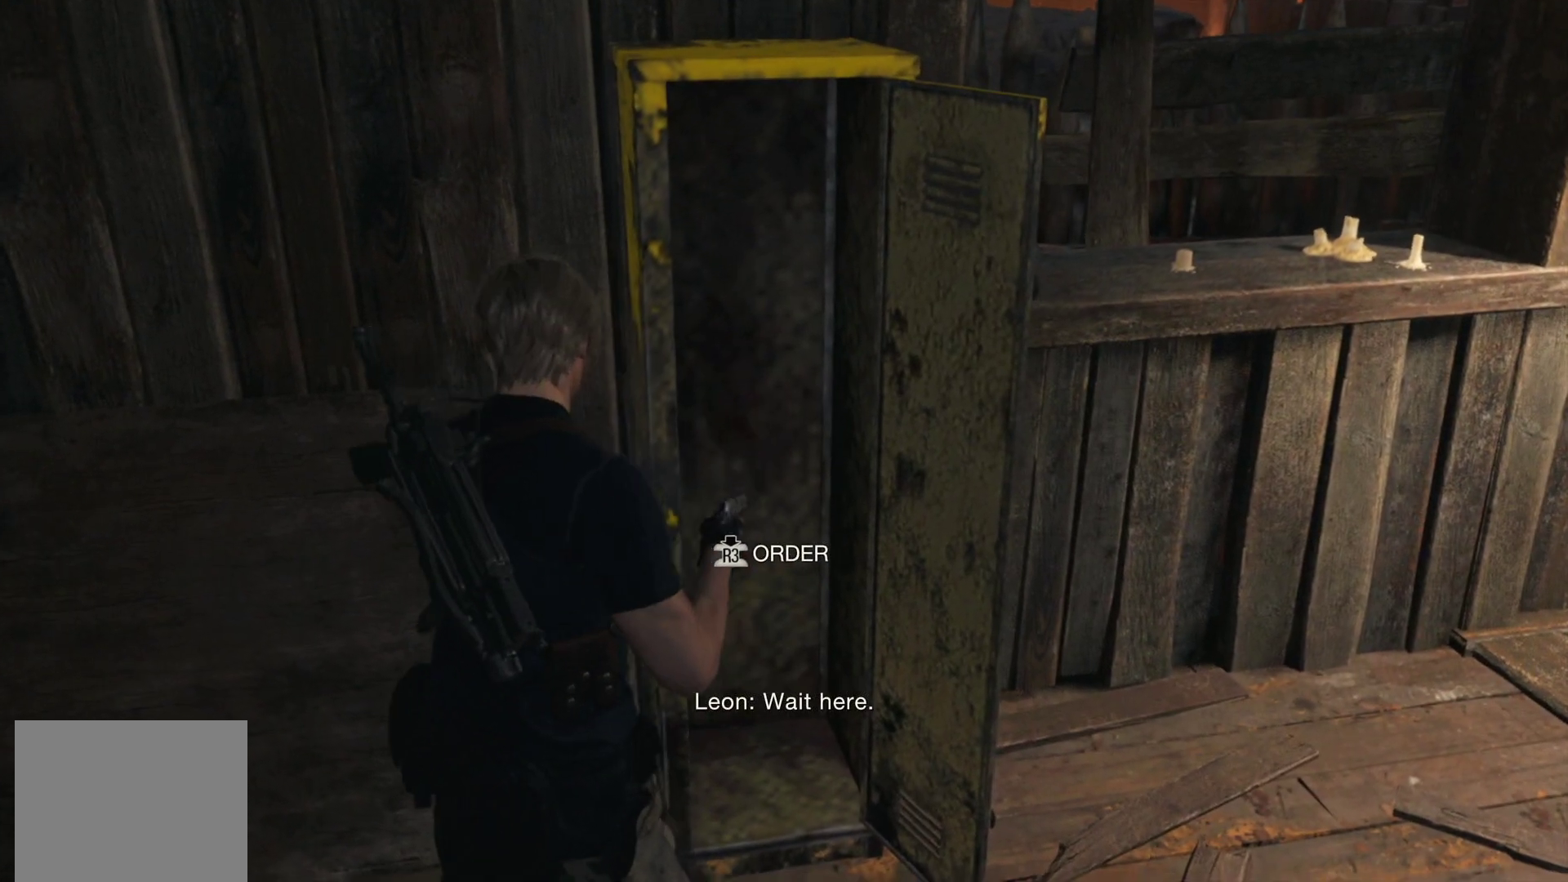
{"buttons": [], "left_stick": "center", "right_stick": "center", "events": [[383, "left_stick", "center"]]}
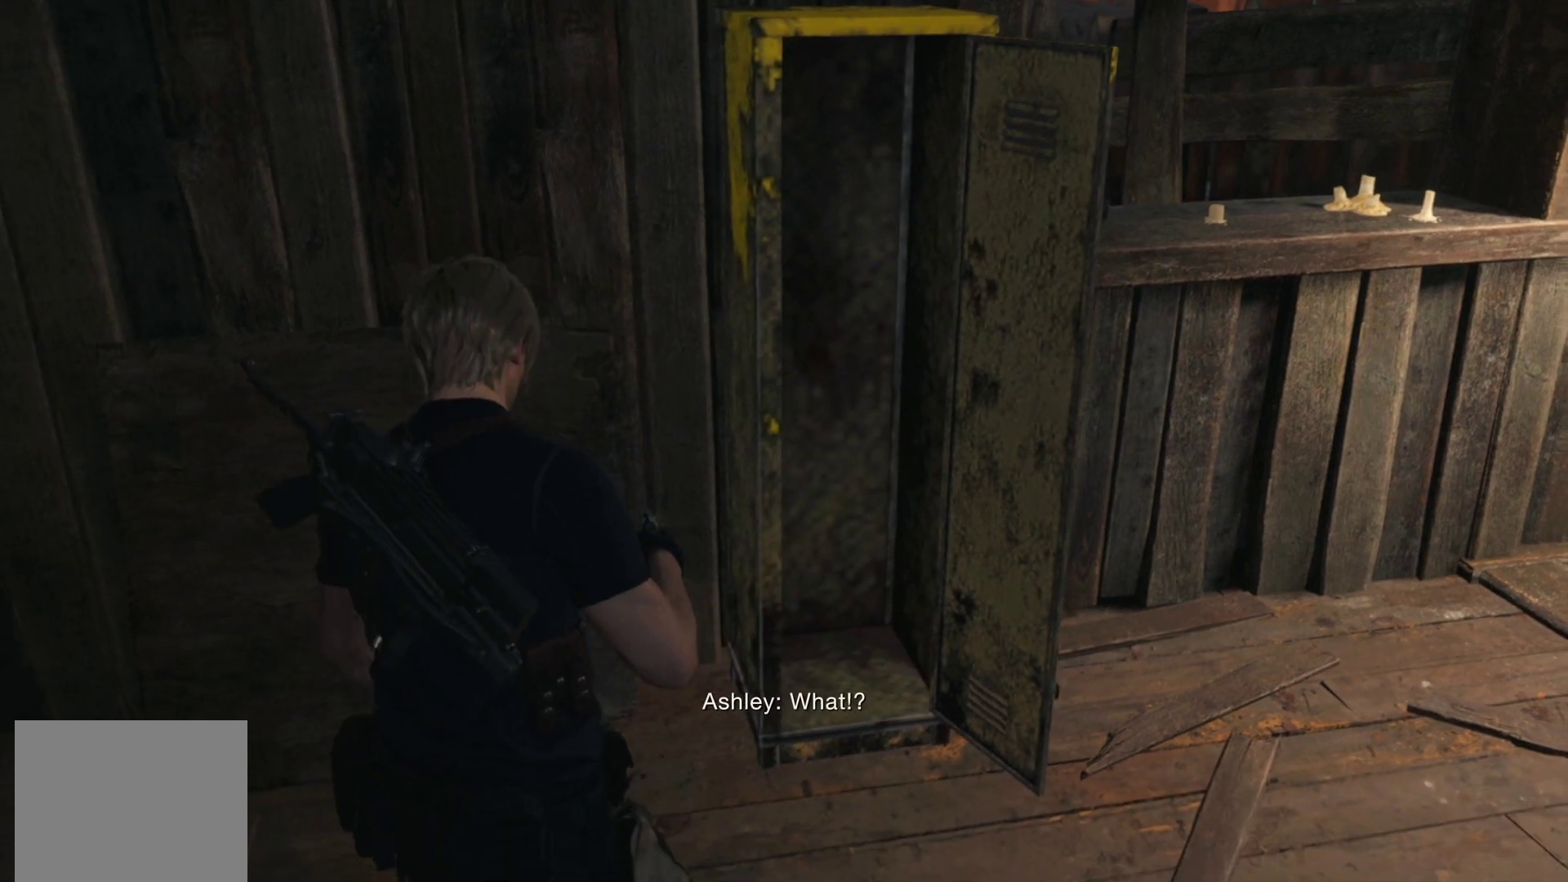
{"buttons": [], "left_stick": "center", "right_stick": "center", "events": []}
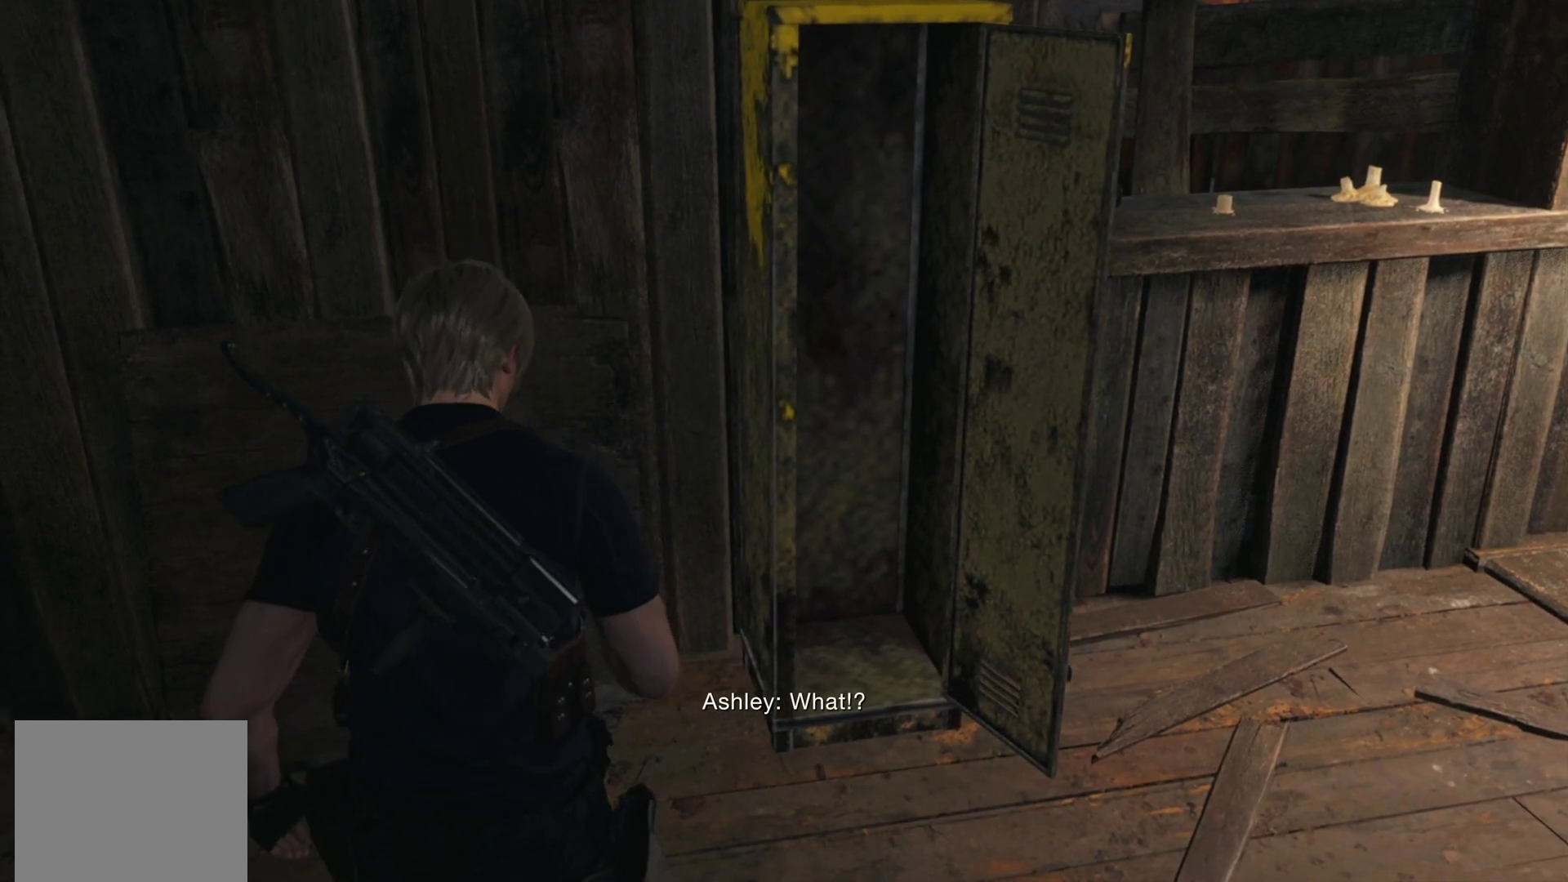
{"buttons": [], "left_stick": "down-left", "right_stick": "center", "events": [[367, "left_stick", "left"], [417, "left_stick", "down-left"]]}
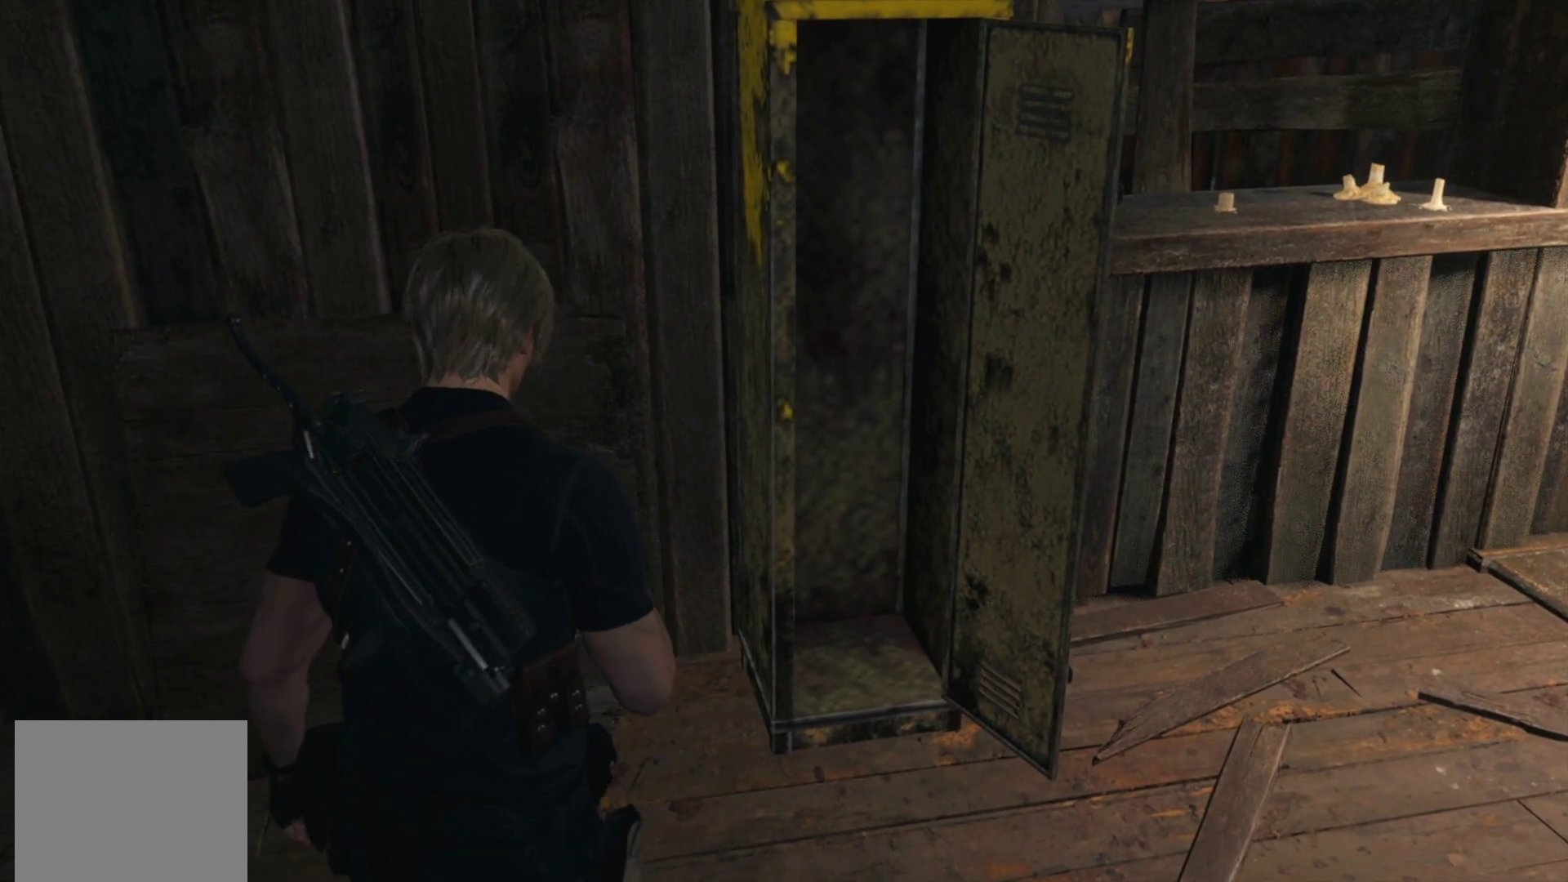
{"buttons": [], "left_stick": "down-left", "right_stick": "center", "events": [[17, "right_stick", "right"], [400, "right_stick", "center"]]}
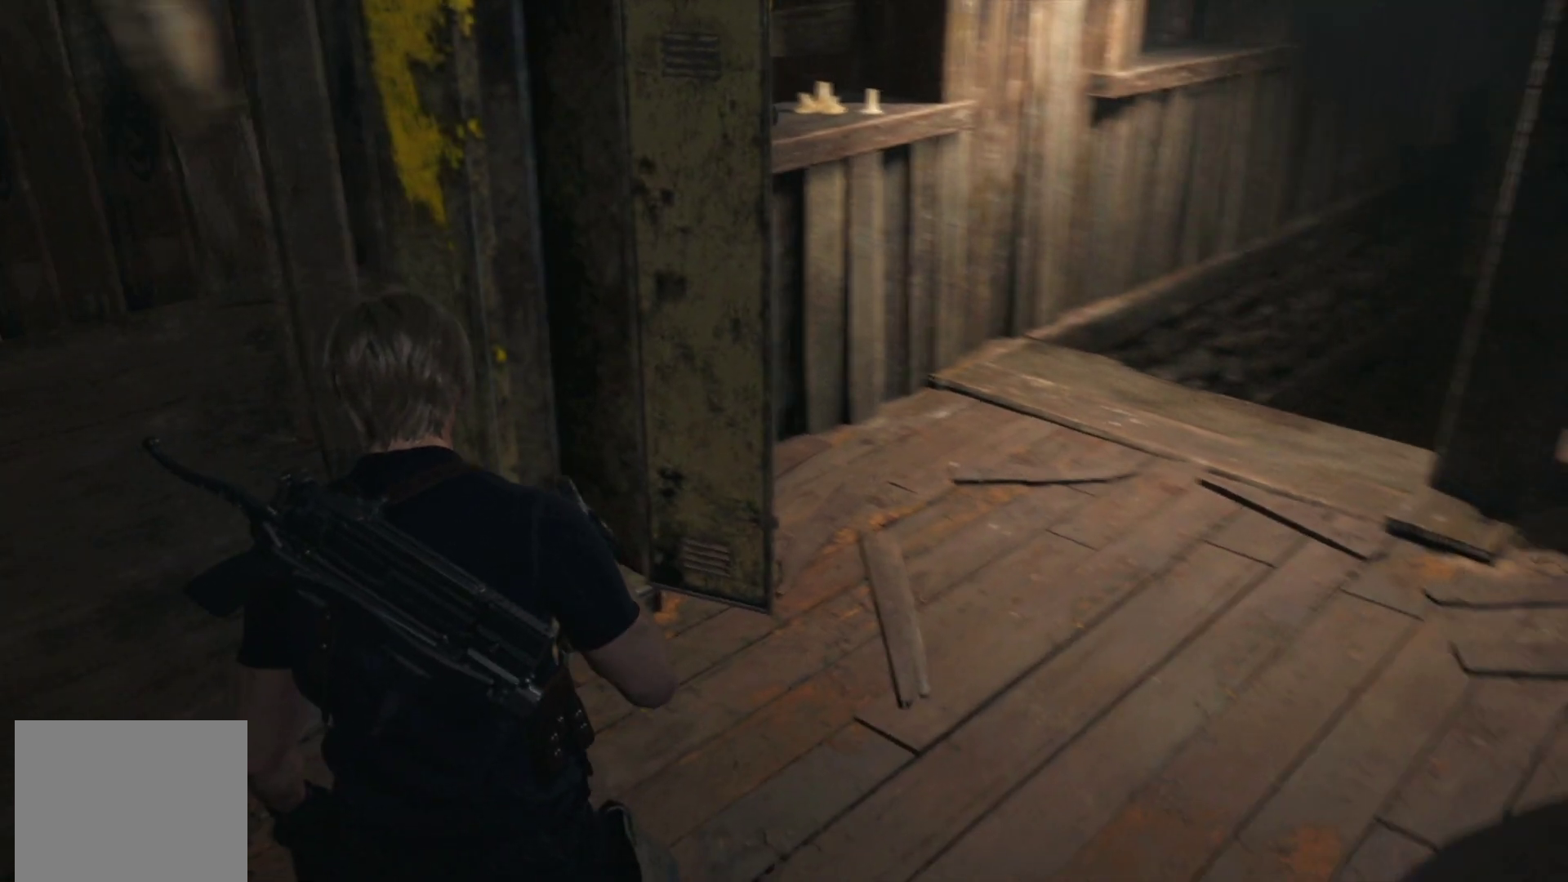
{"buttons": [], "left_stick": "down-left", "right_stick": "right", "events": [[117, "right_stick", "right"]]}
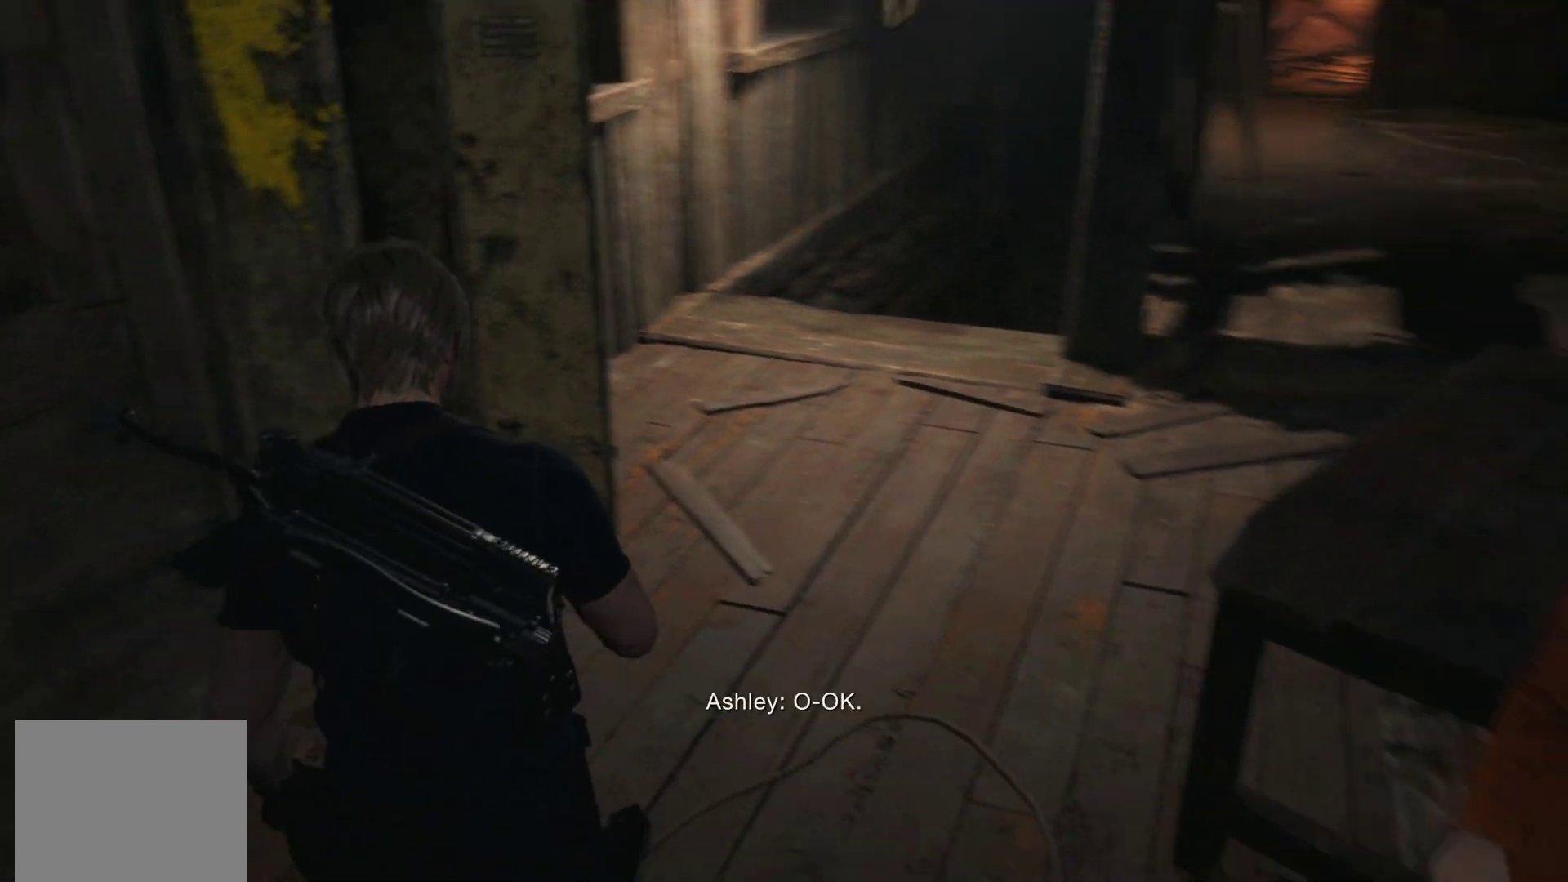
{"buttons": [], "left_stick": "center", "right_stick": "right", "events": [[133, "left_stick", "center"]]}
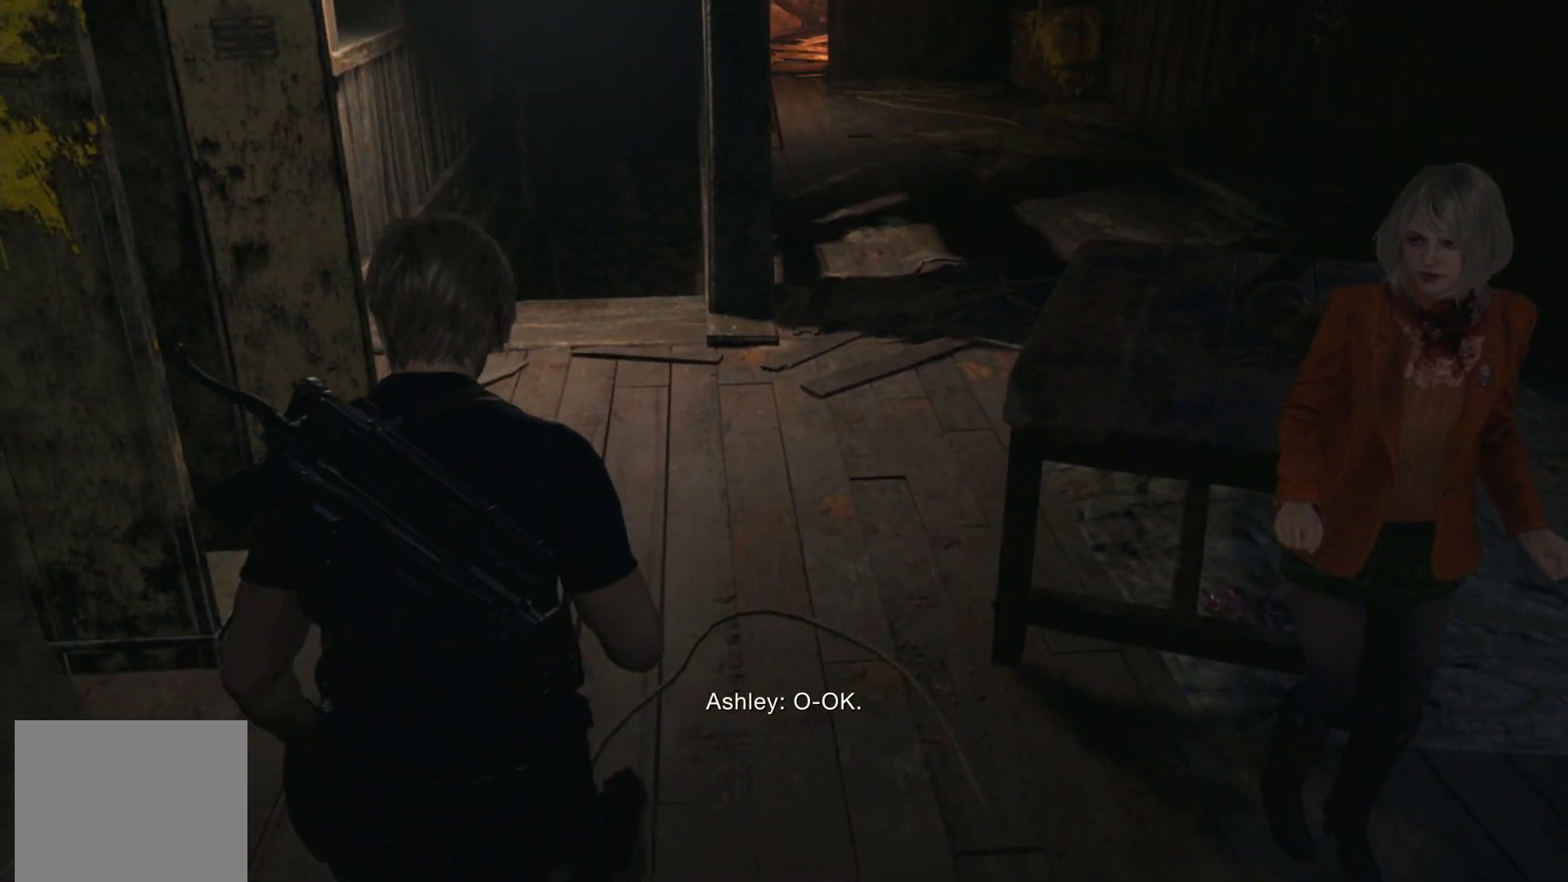
{"buttons": [], "left_stick": "center", "right_stick": "center", "events": [[167, "right_stick", "center"]]}
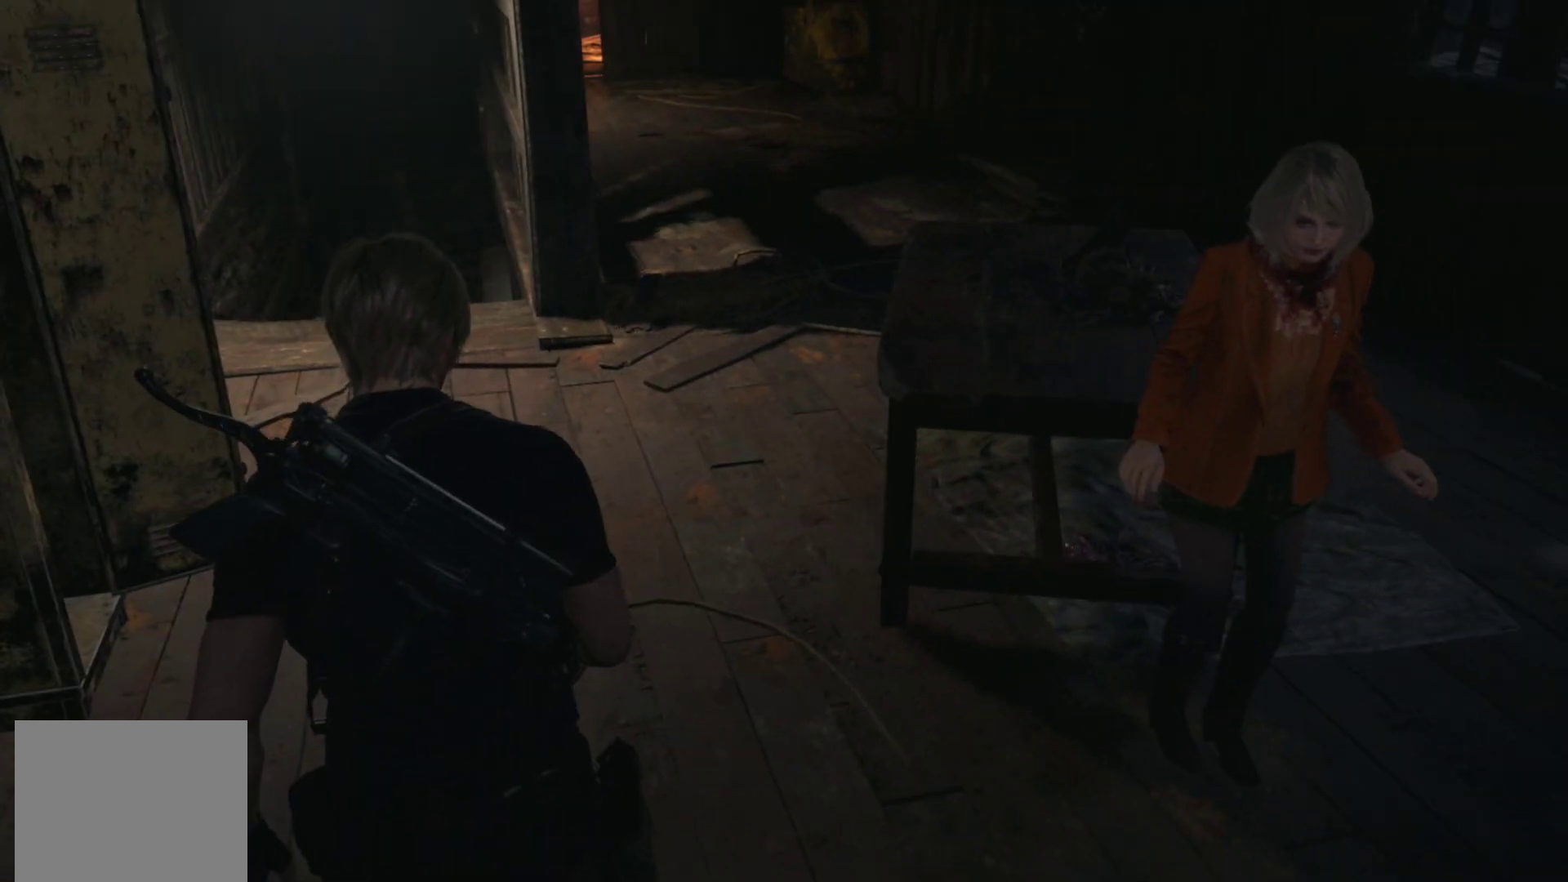
{"buttons": [], "left_stick": "center", "right_stick": "center", "events": []}
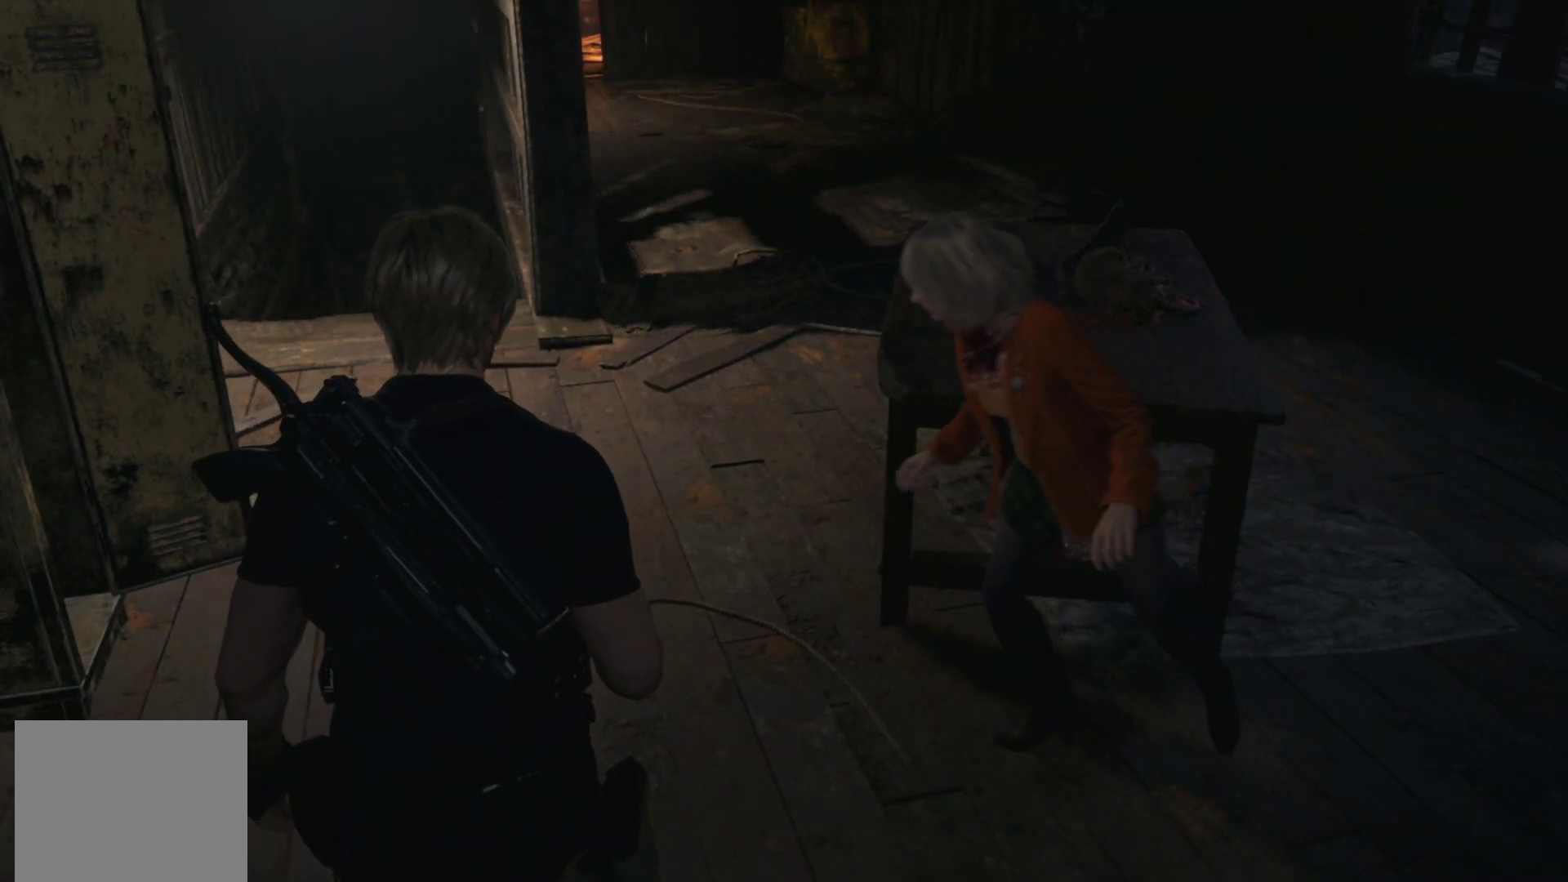
{"buttons": ["R1"], "left_stick": "up-right", "right_stick": "center", "events": [[50, "left_stick", "right"], [67, "right_stick", "left"], [283, "left_stick", "up-right"], [400, "R1", "down"], [450, "right_stick", "center"]]}
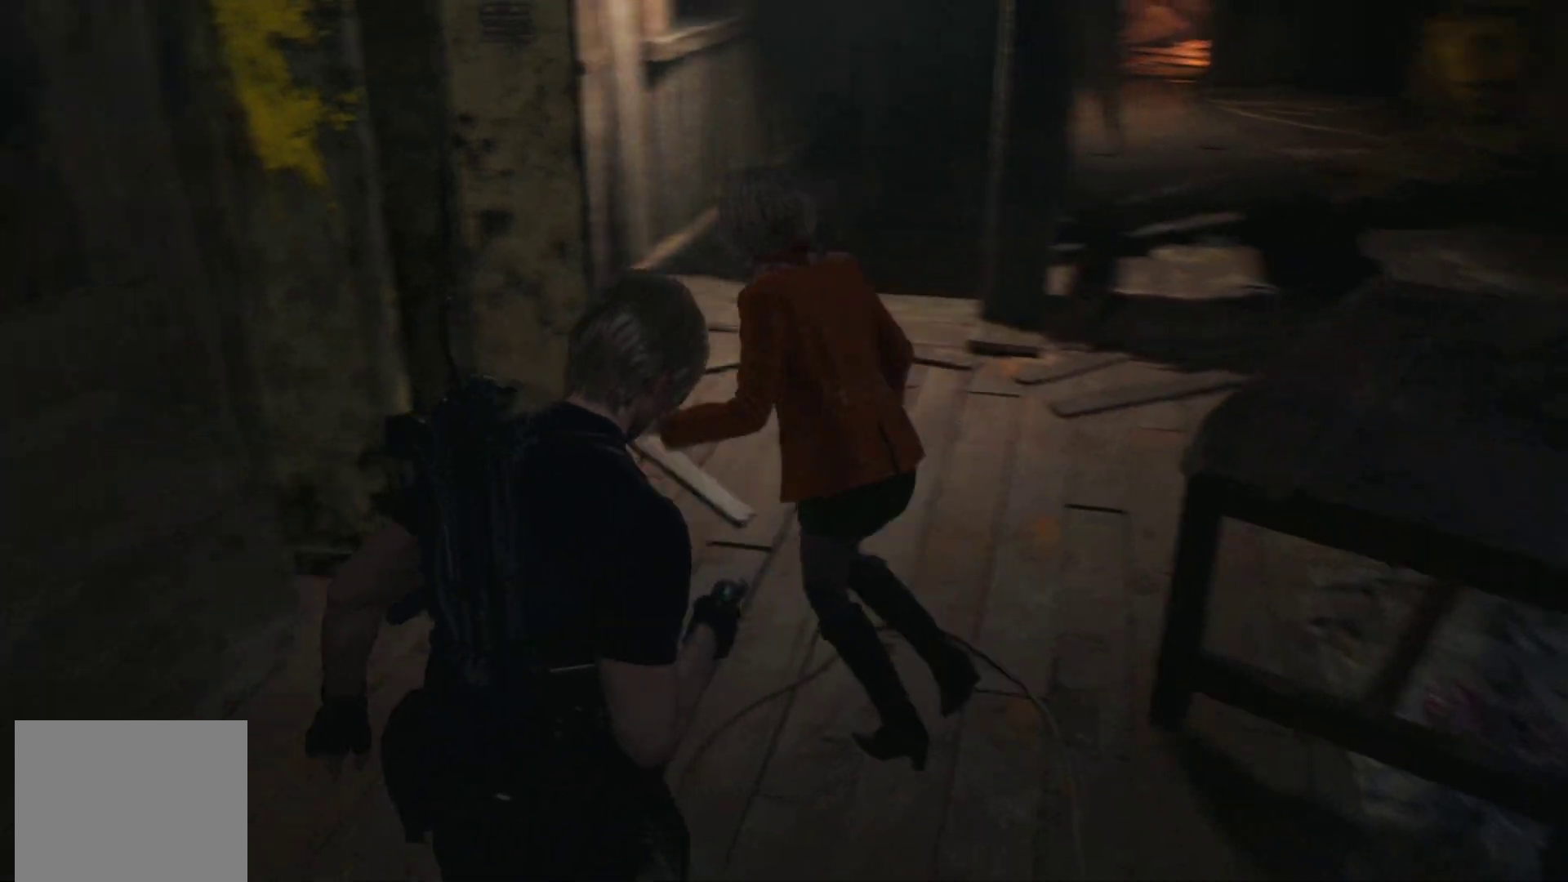
{"buttons": ["R1"], "left_stick": "up-right", "right_stick": "right", "events": [[333, "right_stick", "right"]]}
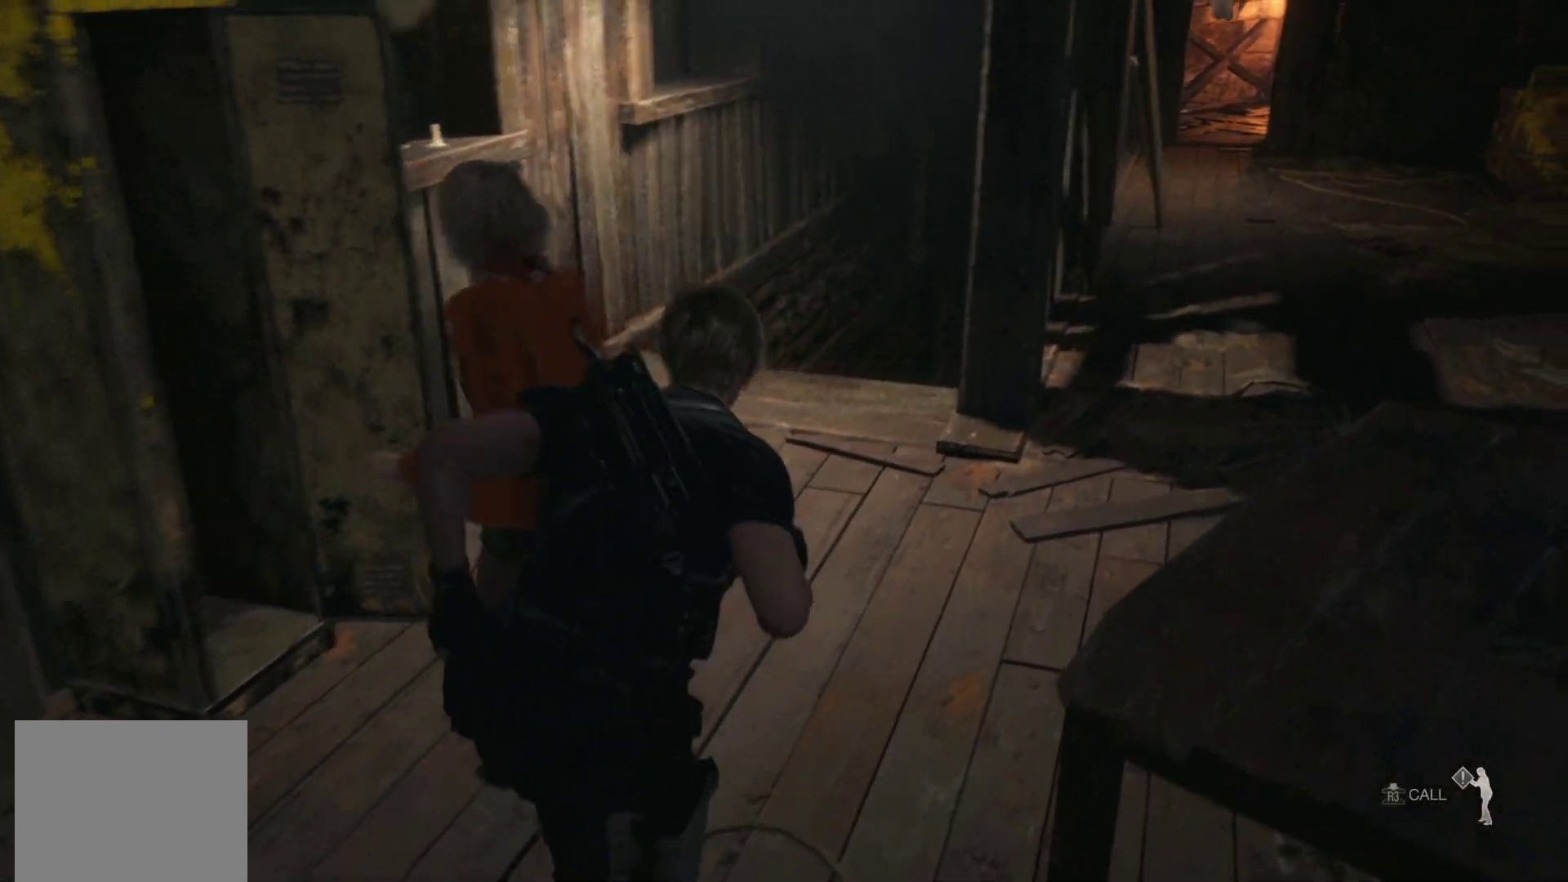
{"buttons": ["R1"], "left_stick": "up", "right_stick": "center", "events": [[183, "right_stick", "center"], [350, "left_stick", "up"]]}
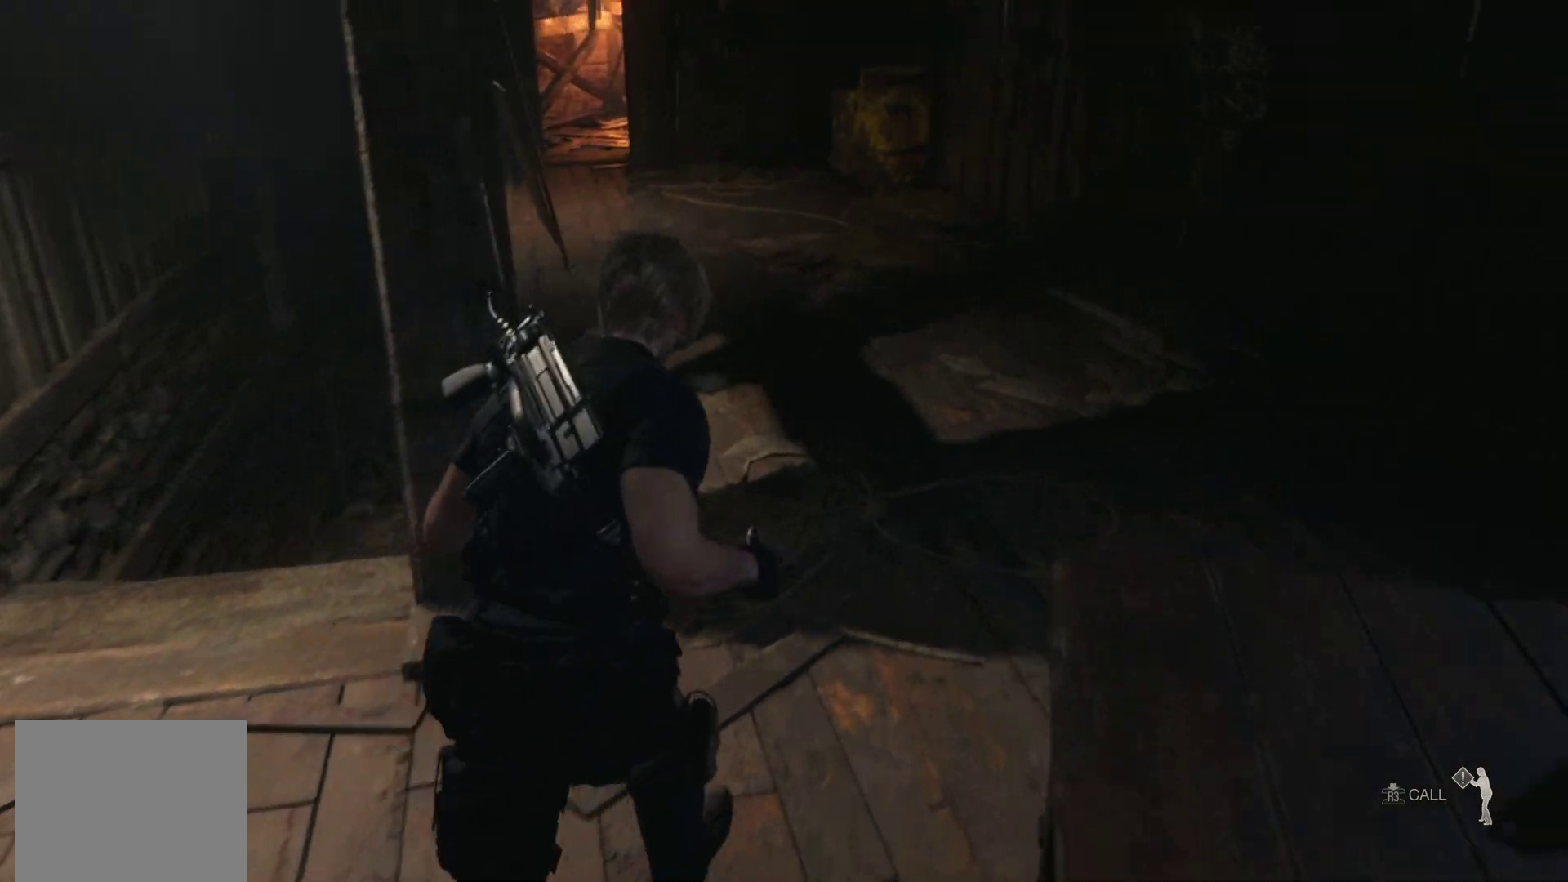
{"buttons": ["R1"], "left_stick": "up", "right_stick": "center", "events": []}
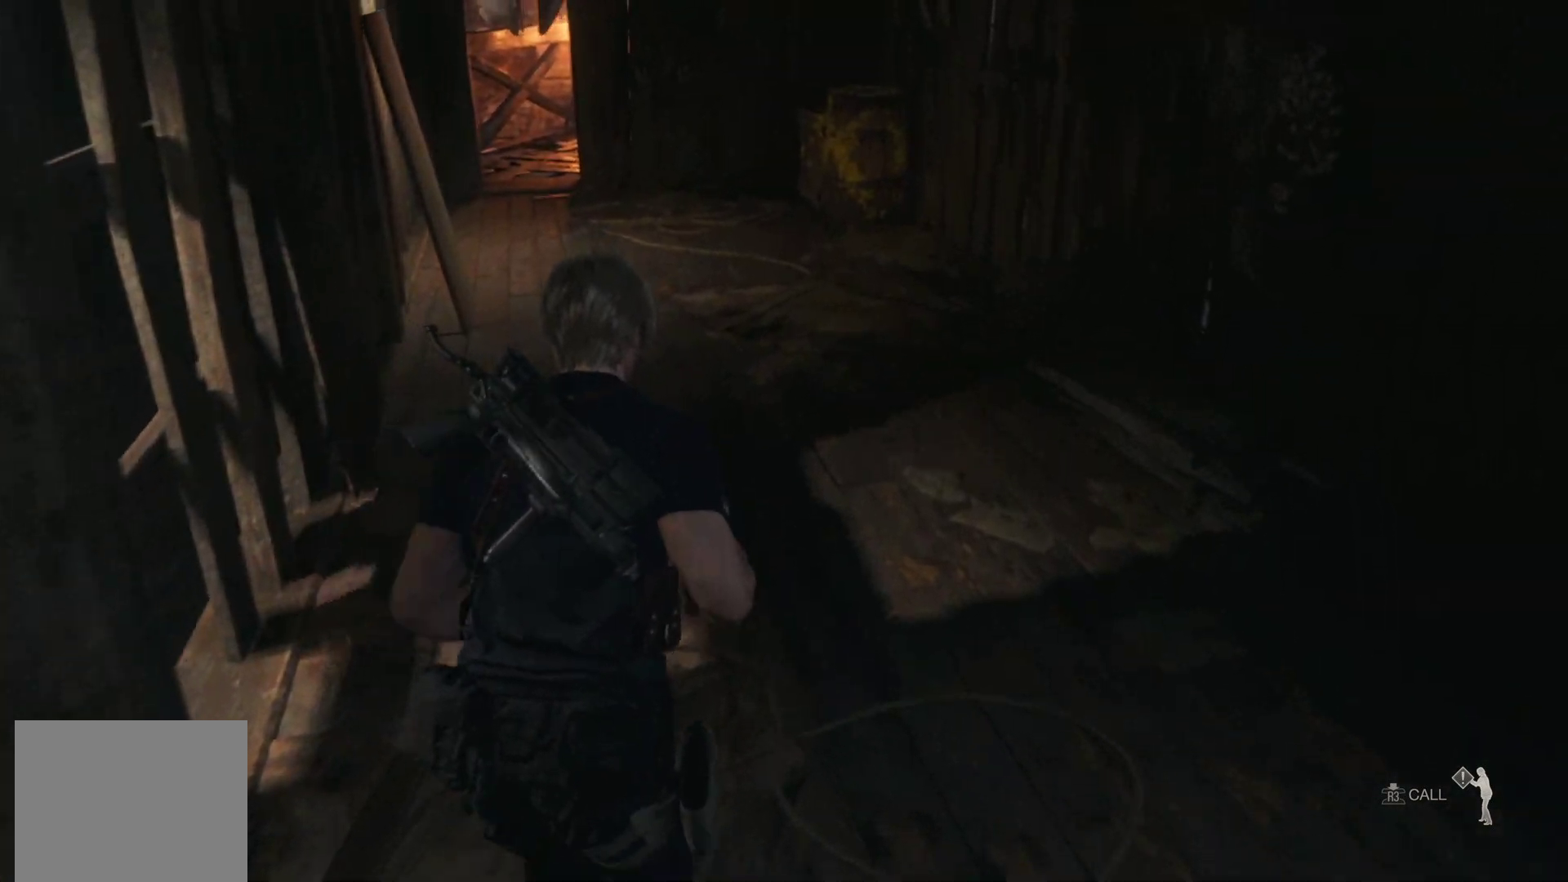
{"buttons": [], "left_stick": "up", "right_stick": "center", "events": [[367, "R1", "up"]]}
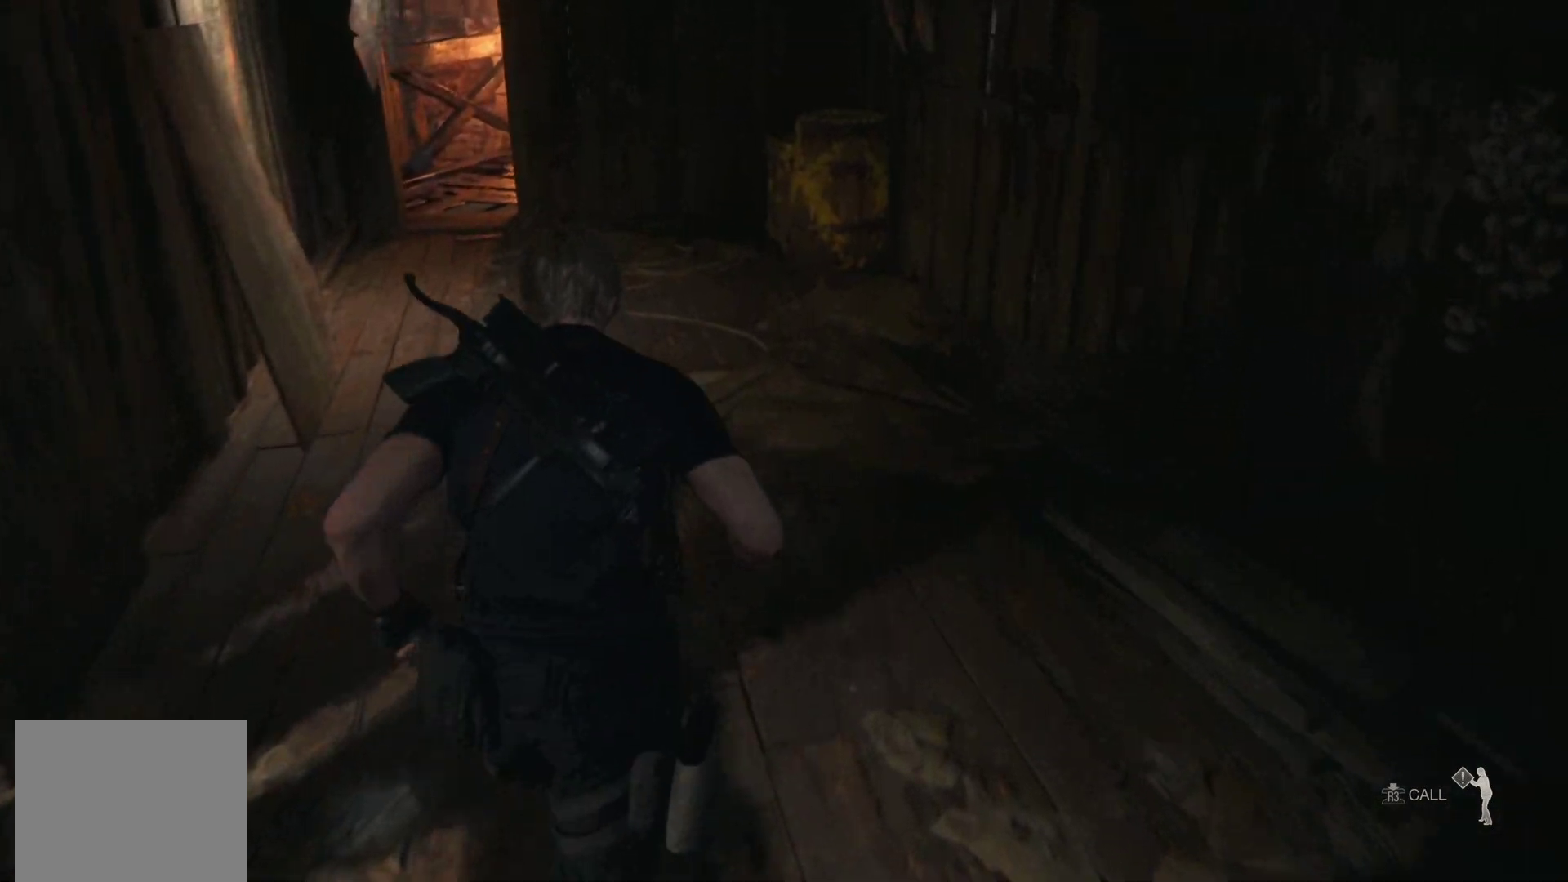
{"buttons": [], "left_stick": "up", "right_stick": "center", "events": [[50, "right_stick", "down-right"], [217, "right_stick", "center"]]}
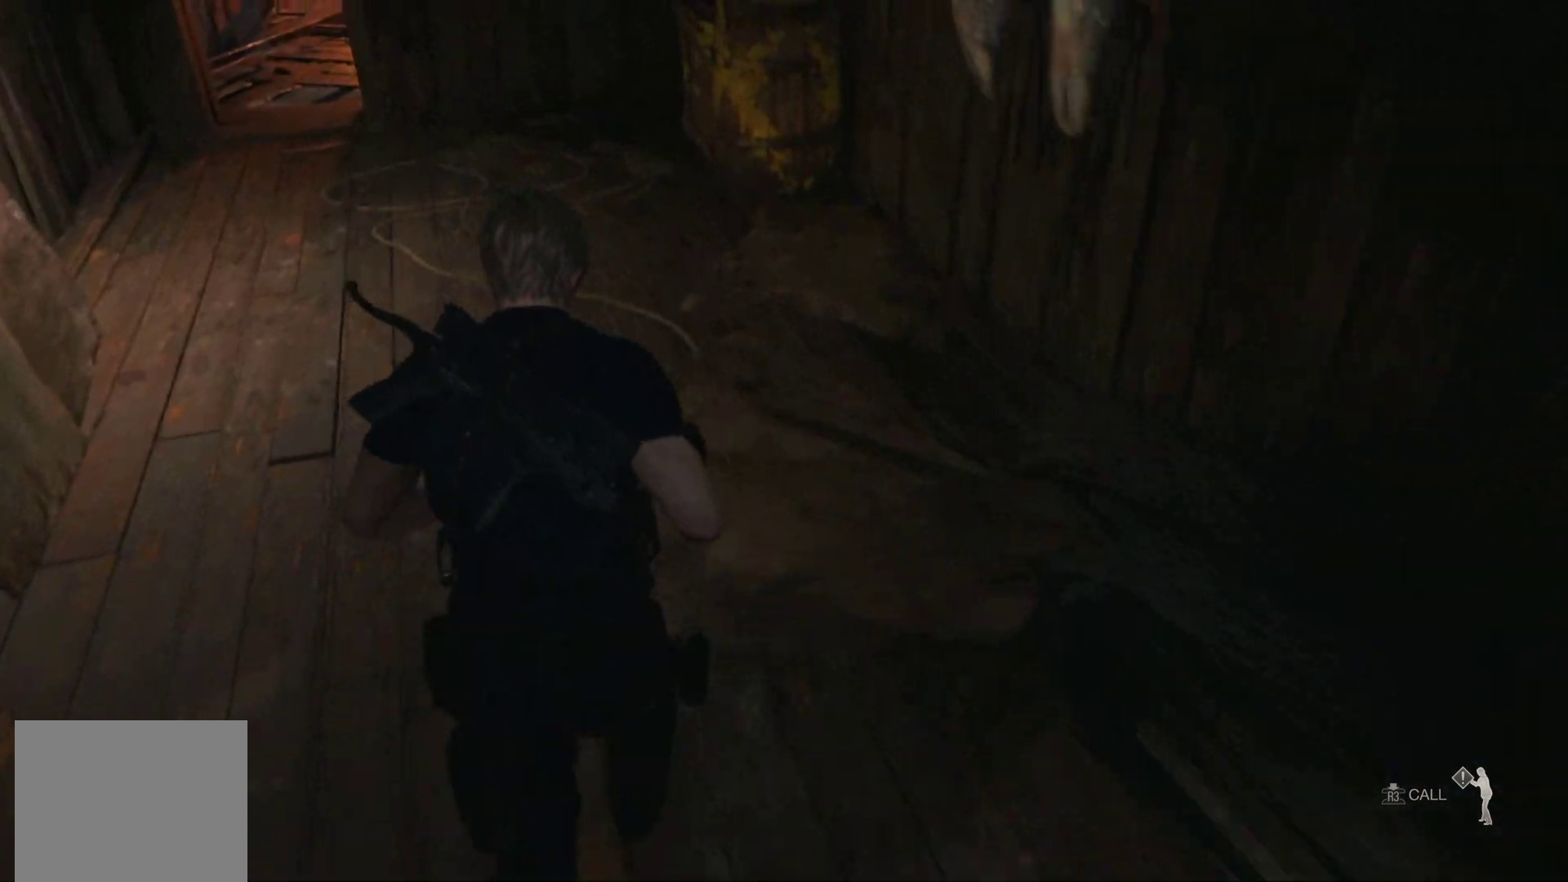
{"buttons": [], "left_stick": "up", "right_stick": "center", "events": []}
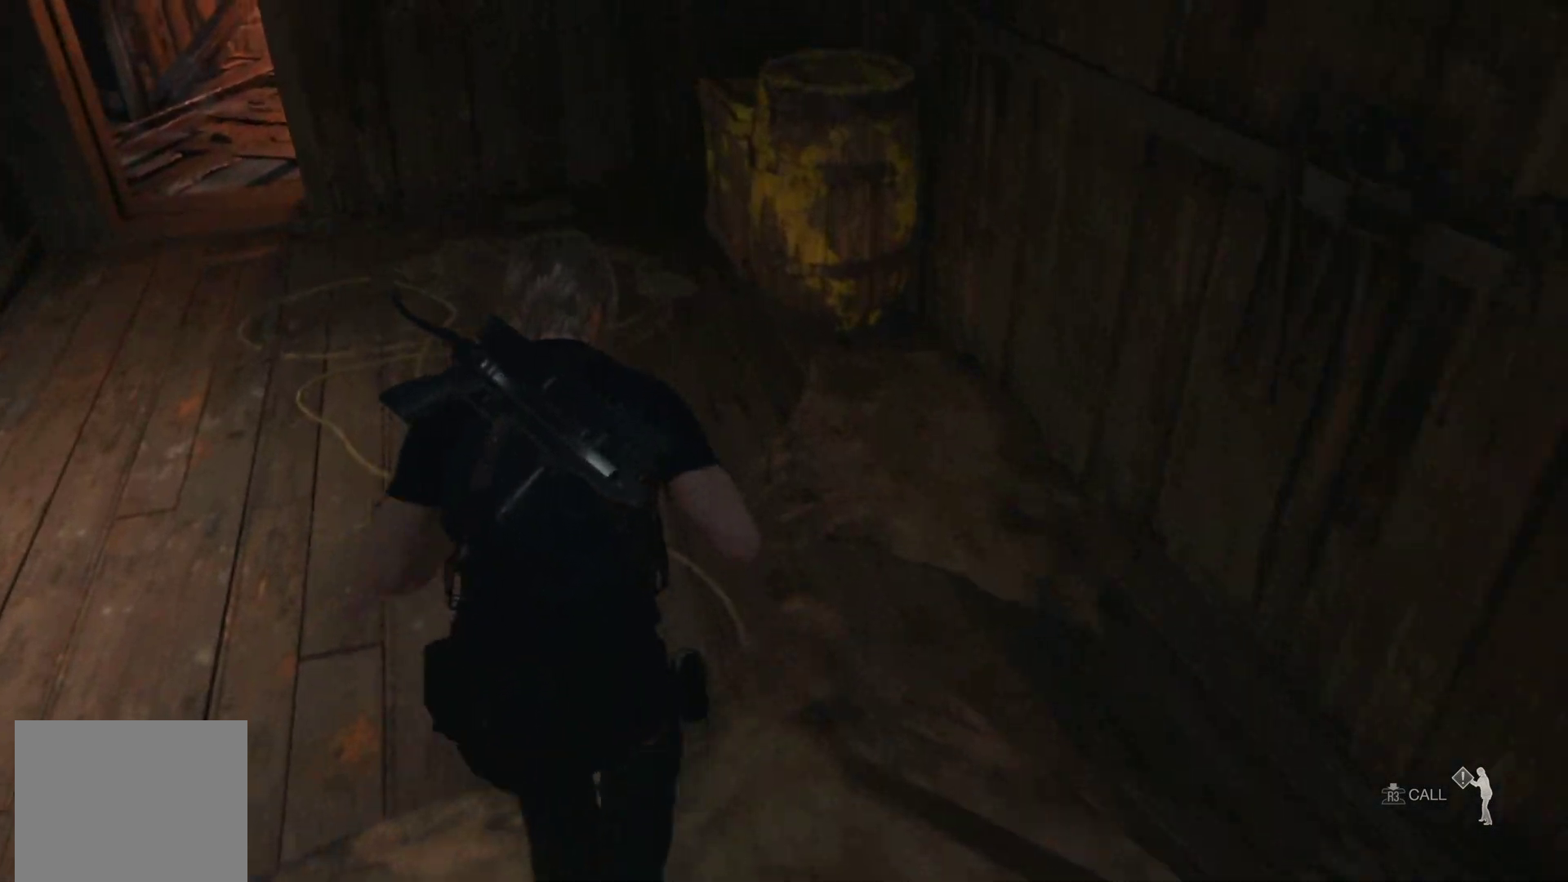
{"buttons": ["L1", "R2"], "left_stick": "up", "right_stick": "center", "events": [[333, "L1", "down"], [467, "R2", "down"]]}
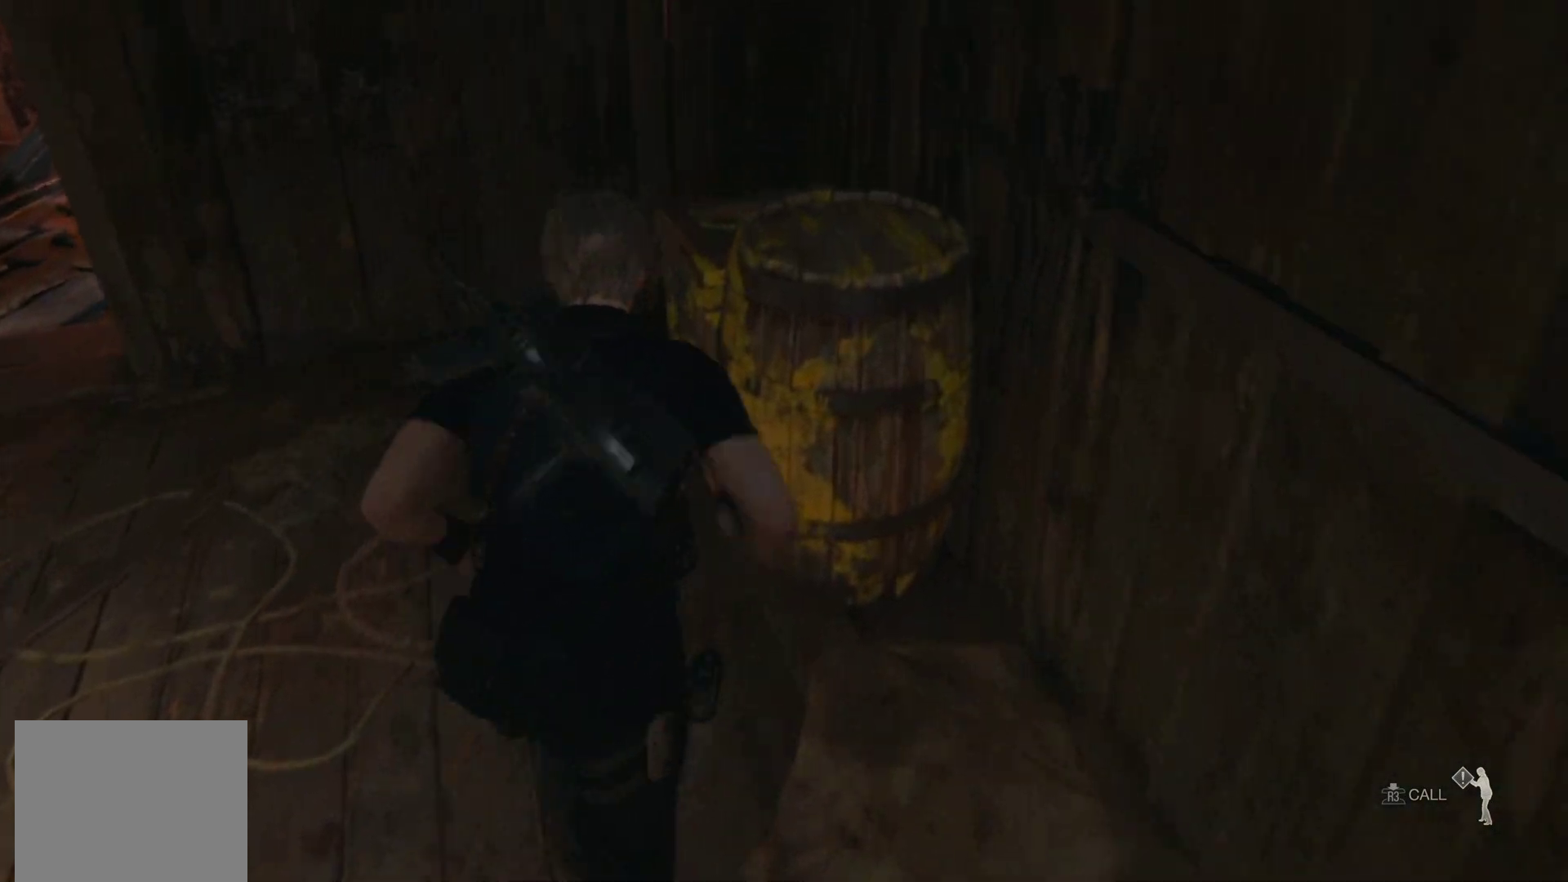
{"buttons": ["CROSS"], "left_stick": "up", "right_stick": "center", "events": [[133, "R2", "up"], [233, "L1", "up"], [450, "CROSS", "down"]]}
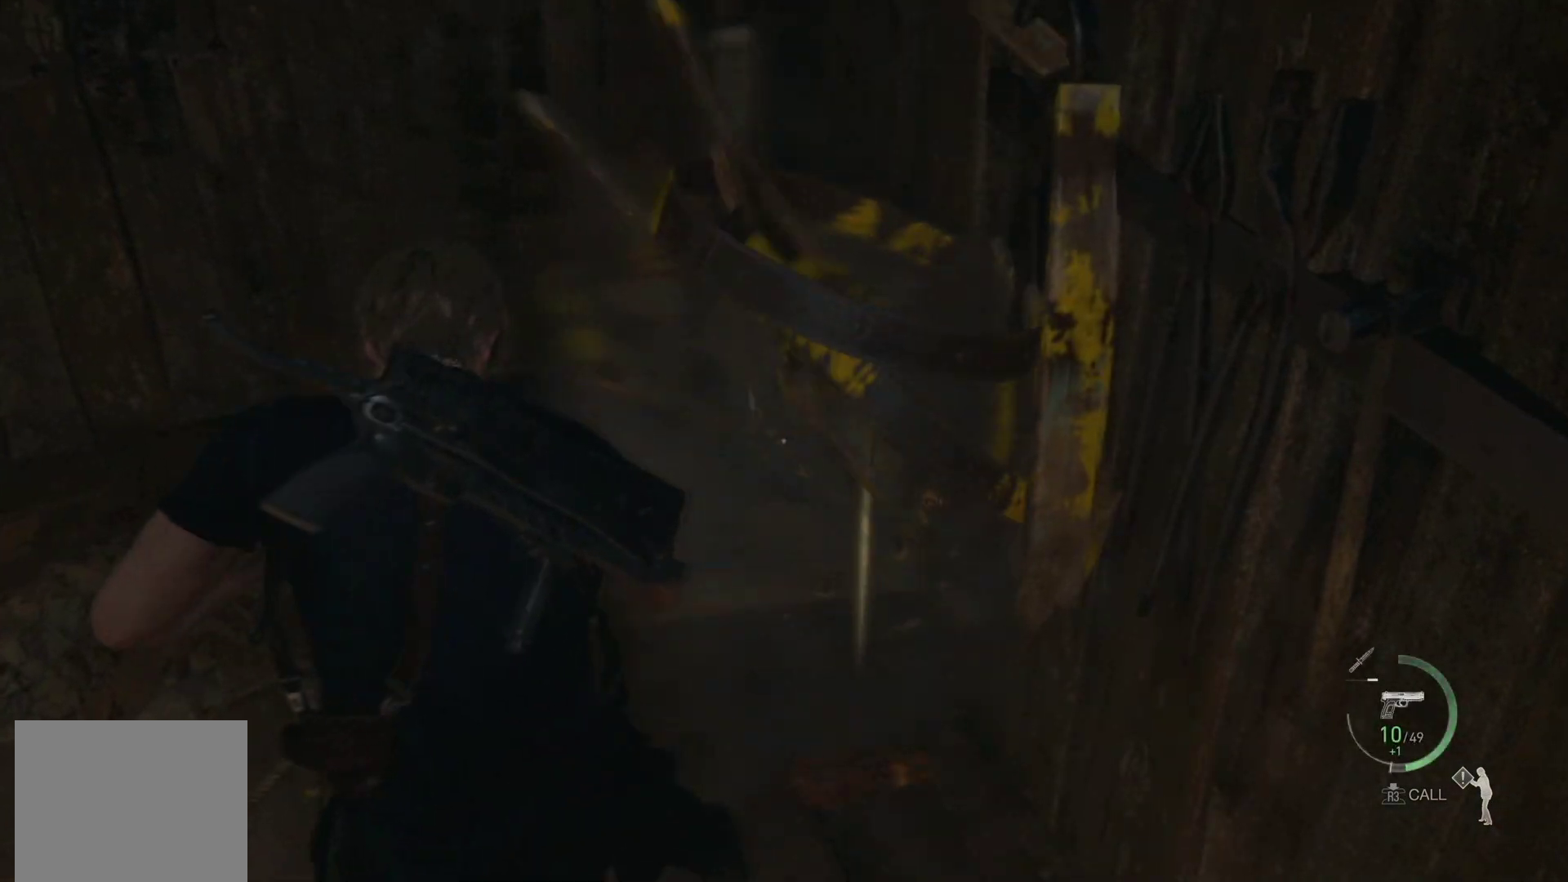
{"buttons": [], "left_stick": "down", "right_stick": "center", "events": [[33, "CROSS", "up"], [117, "CROSS", "down"], [183, "CROSS", "up"], [283, "CROSS", "down"], [283, "left_stick", "center"], [350, "CROSS", "up"], [450, "CROSS", "down"], [450, "left_stick", "down"], [483, "CROSS", "up"]]}
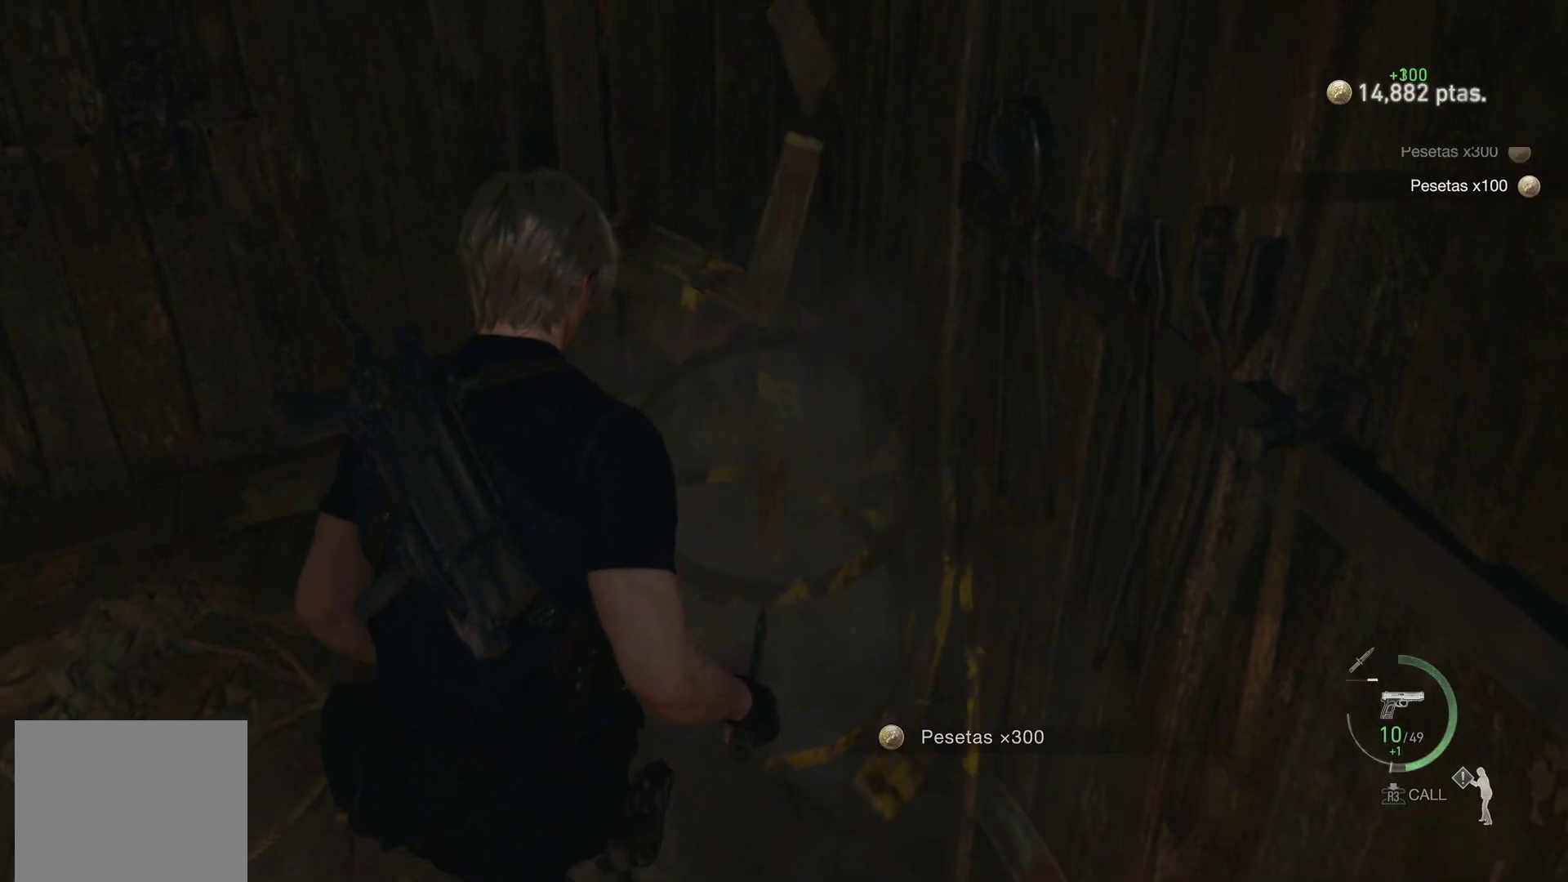
{"buttons": ["R1"], "left_stick": "up", "right_stick": "center", "events": [[50, "R1", "down"], [133, "R1", "up"], [217, "left_stick", "center"], [483, "R1", "down"], [483, "left_stick", "up"]]}
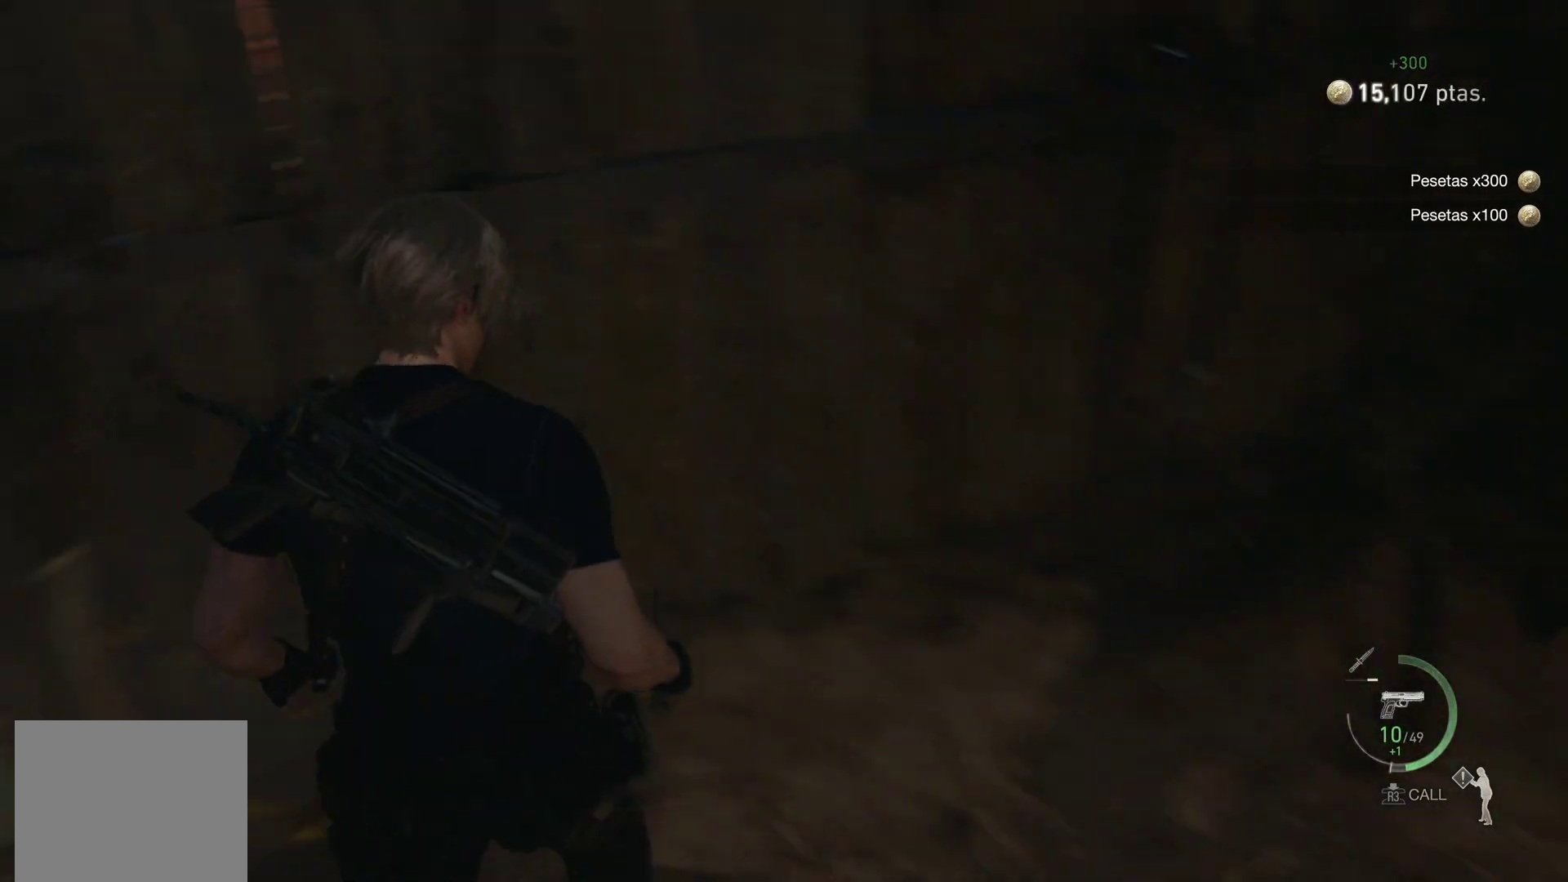
{"buttons": ["R1"], "left_stick": "up", "right_stick": "center", "events": [[267, "right_stick", "up-right"], [500, "right_stick", "center"]]}
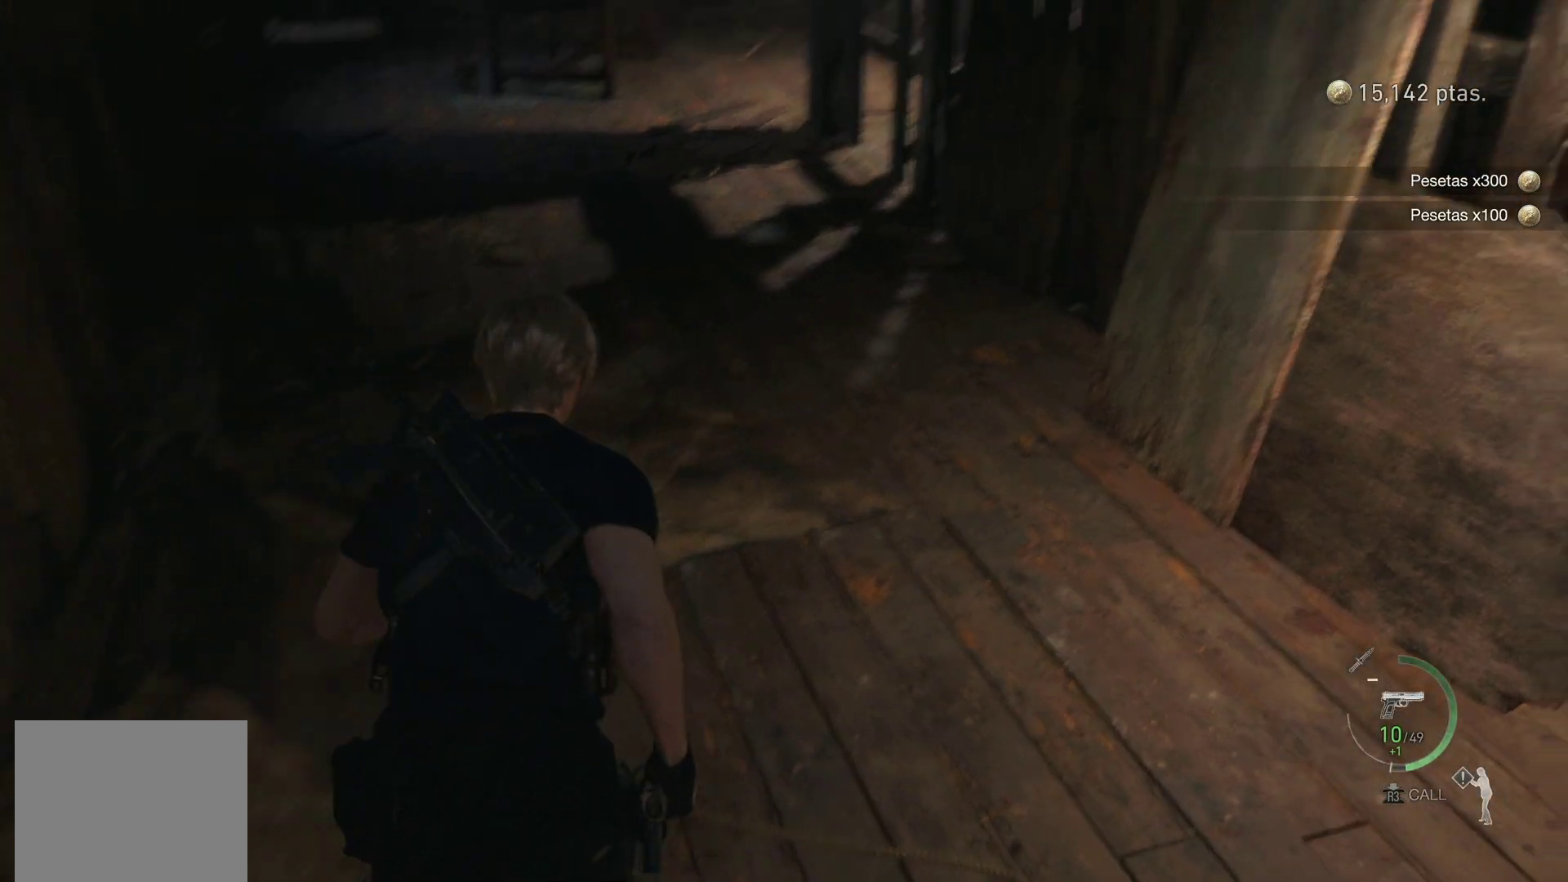
{"buttons": ["R1"], "left_stick": "up", "right_stick": "center", "events": []}
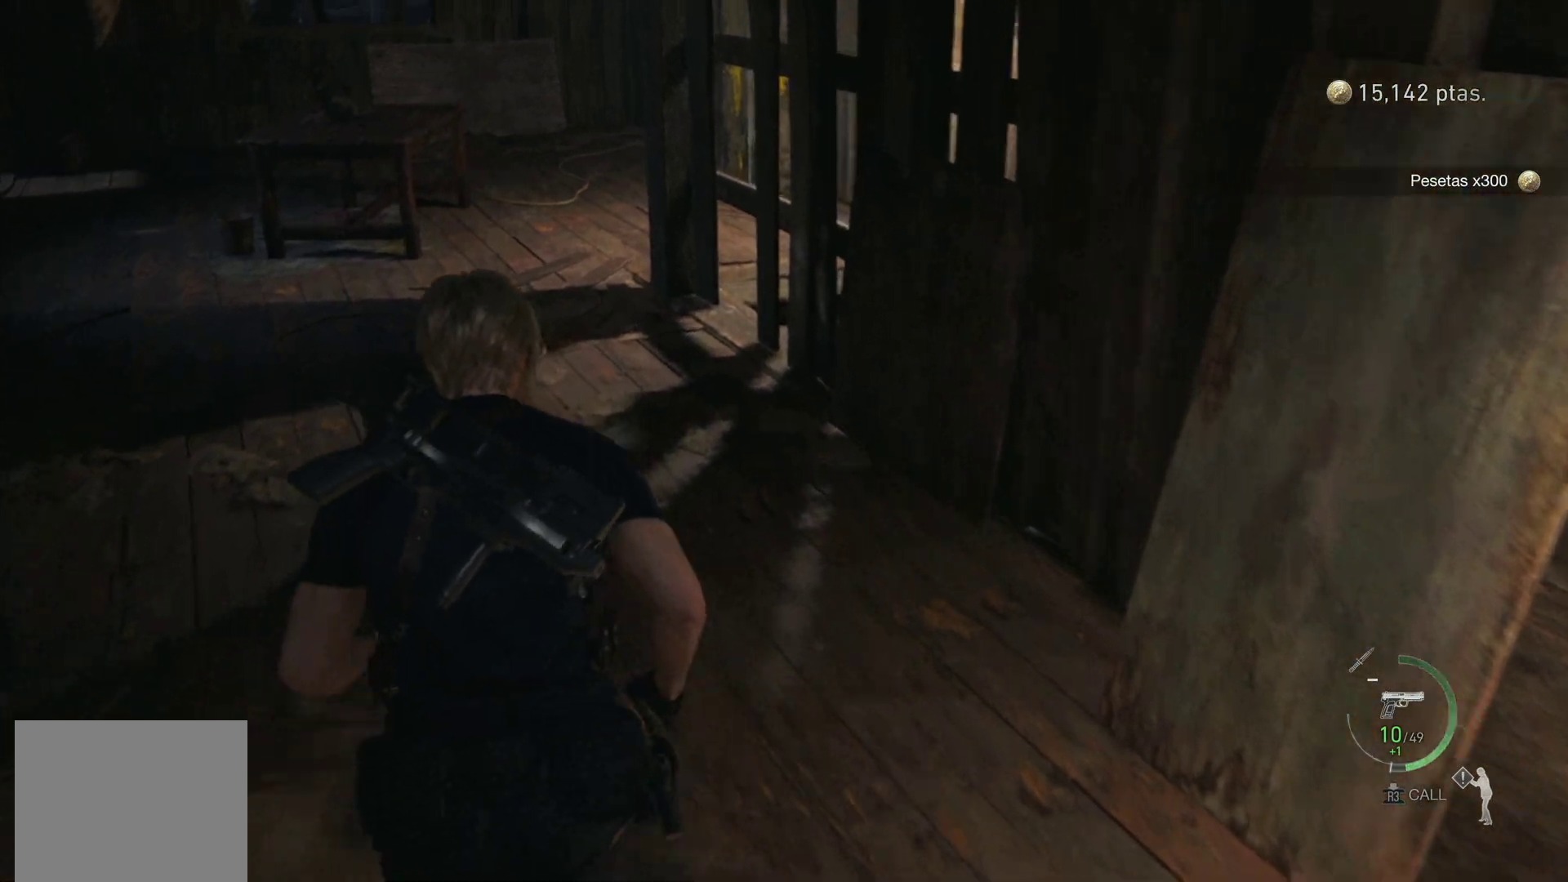
{"buttons": ["R1"], "left_stick": "up", "right_stick": "center", "events": [[117, "right_stick", "up"], [283, "right_stick", "center"]]}
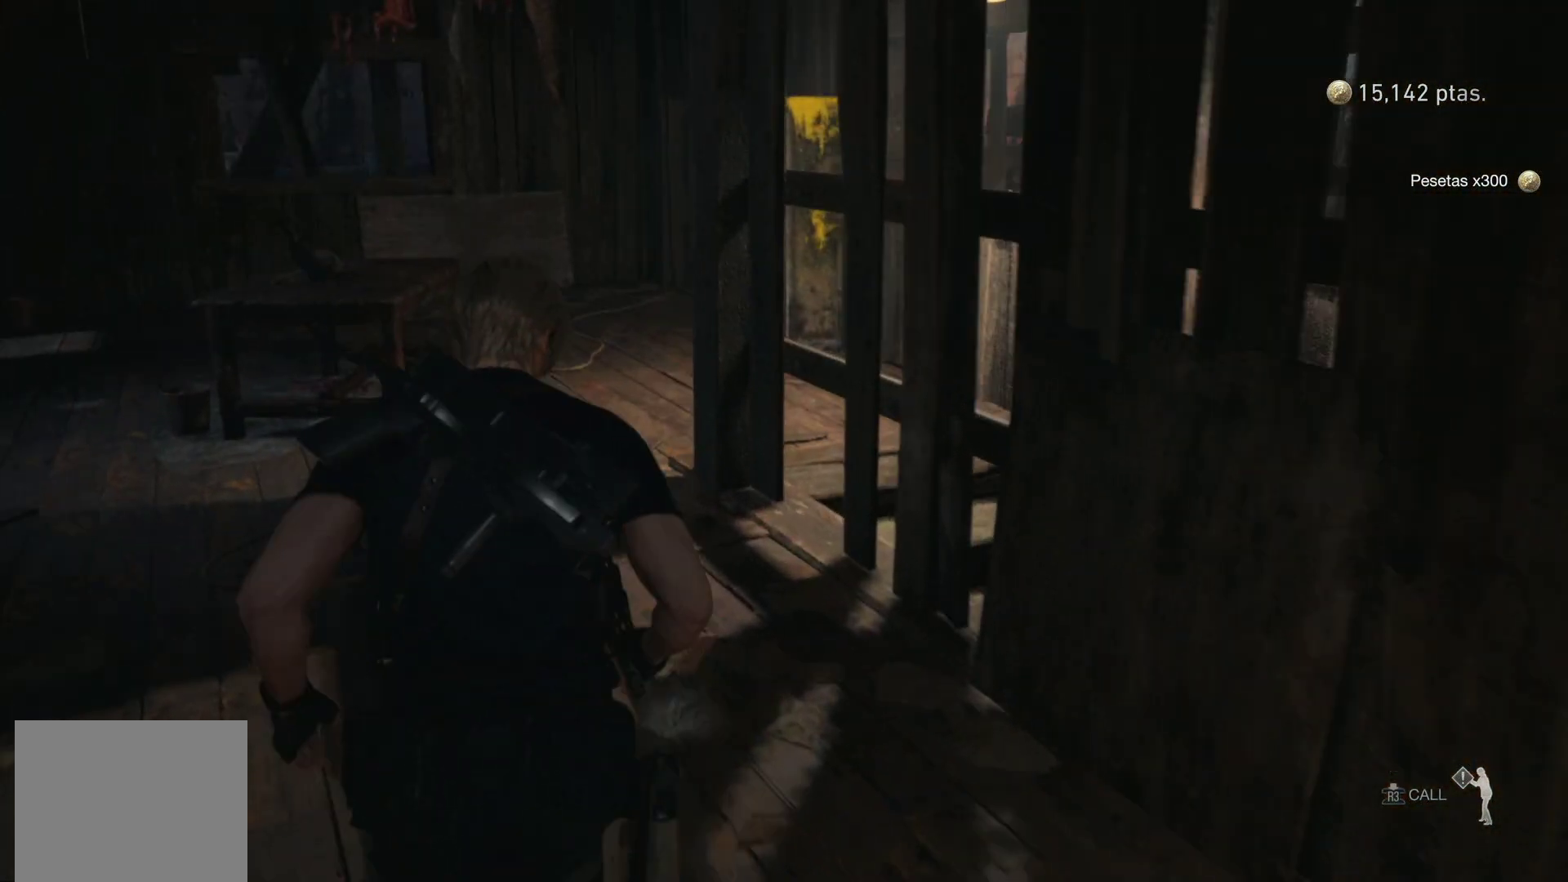
{"buttons": ["R1"], "left_stick": "up", "right_stick": "center", "events": []}
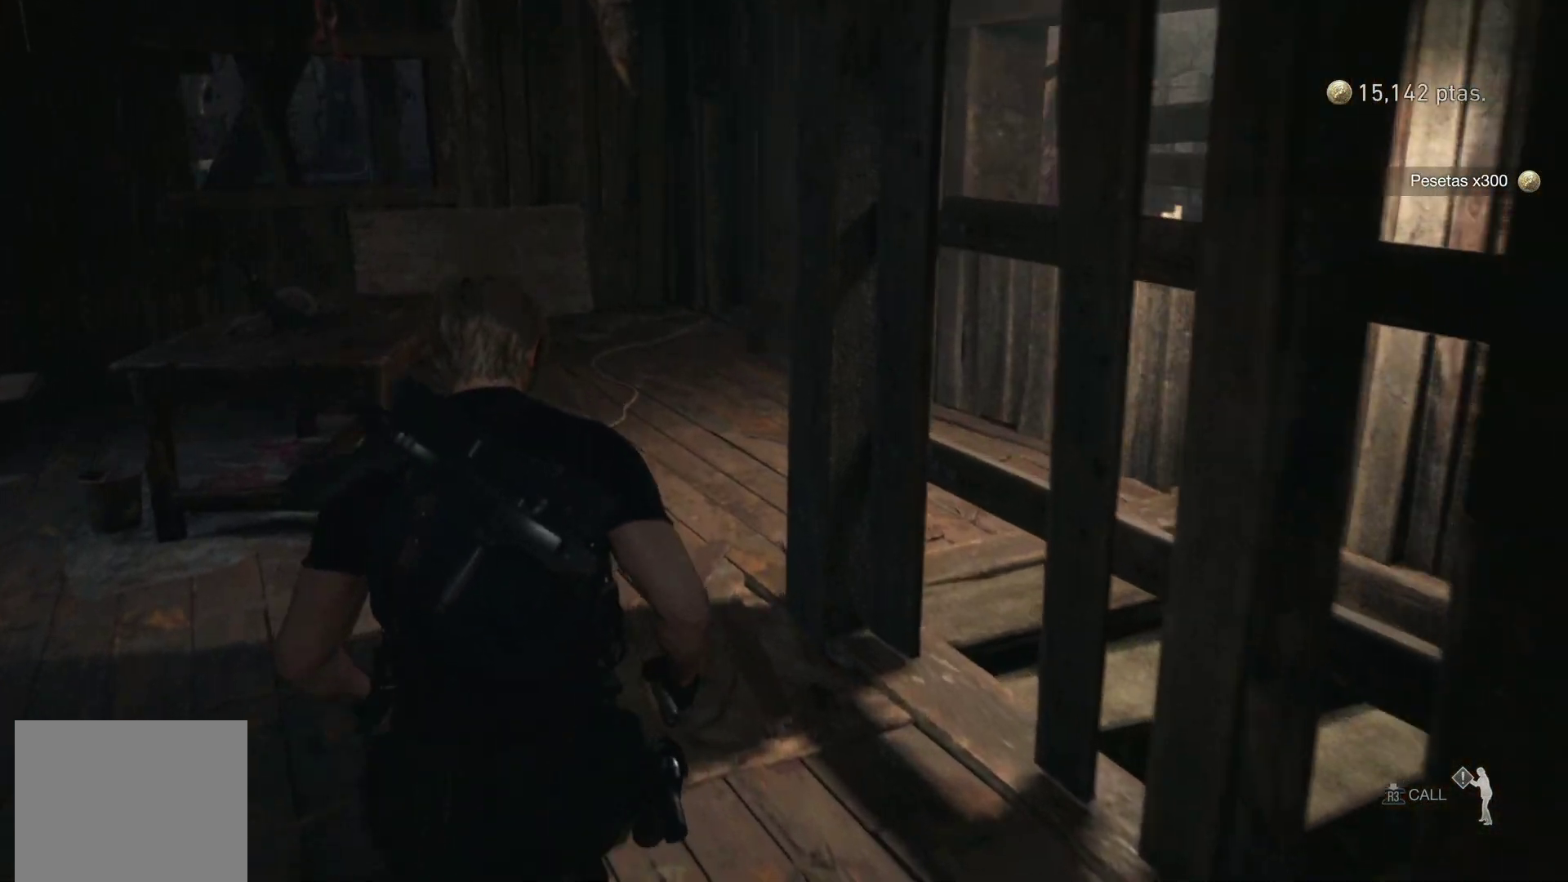
{"buttons": ["R1"], "left_stick": "up", "right_stick": "down-right", "events": [[317, "right_stick", "down-right"]]}
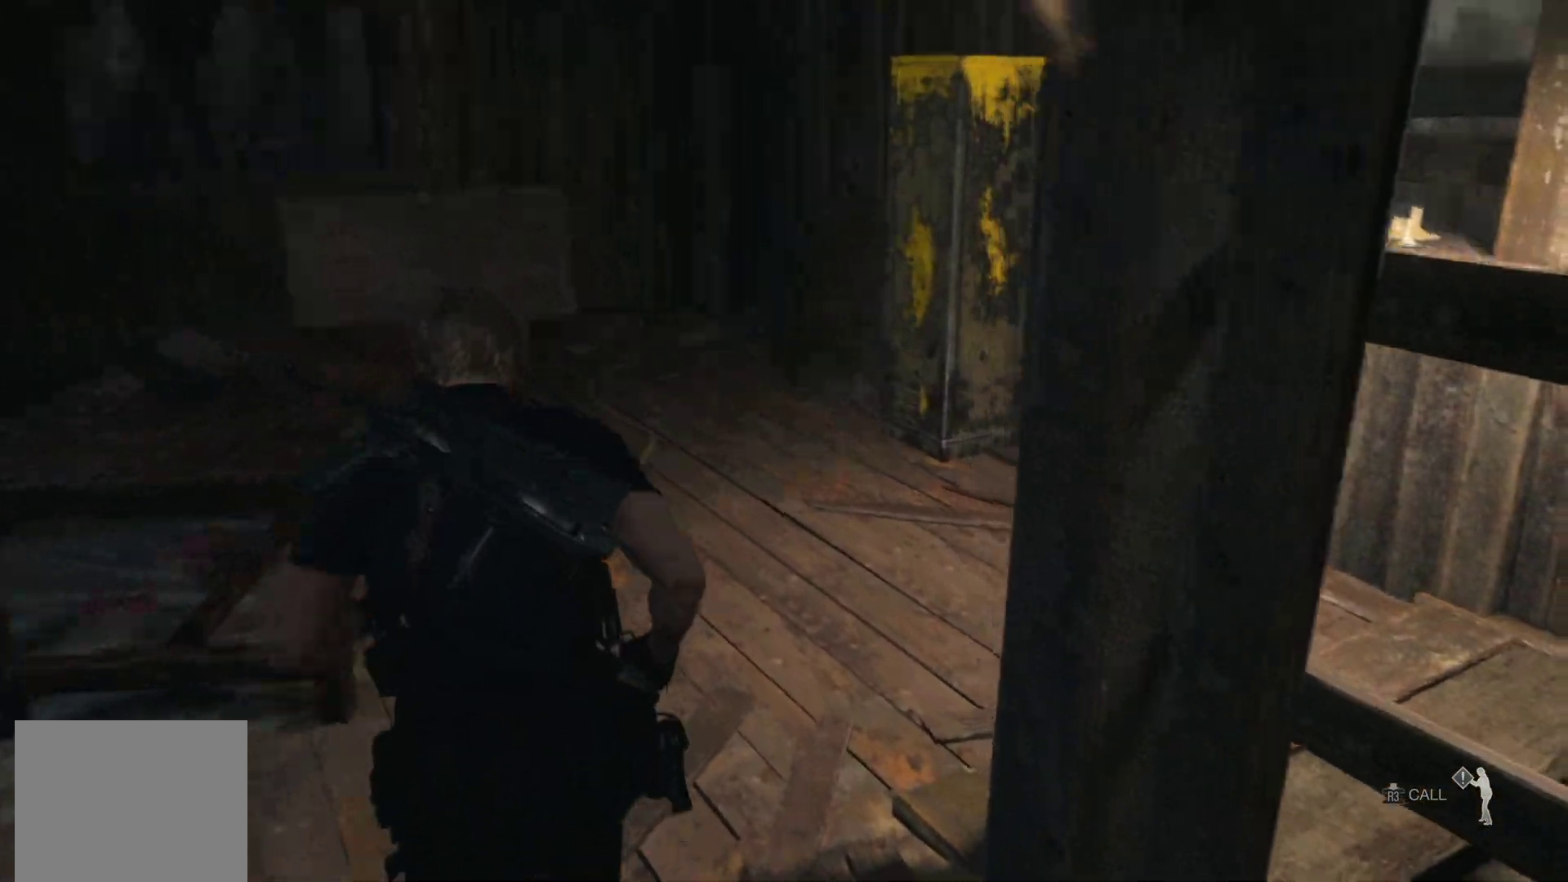
{"buttons": ["R1"], "left_stick": "up", "right_stick": "center", "events": [[33, "right_stick", "center"]]}
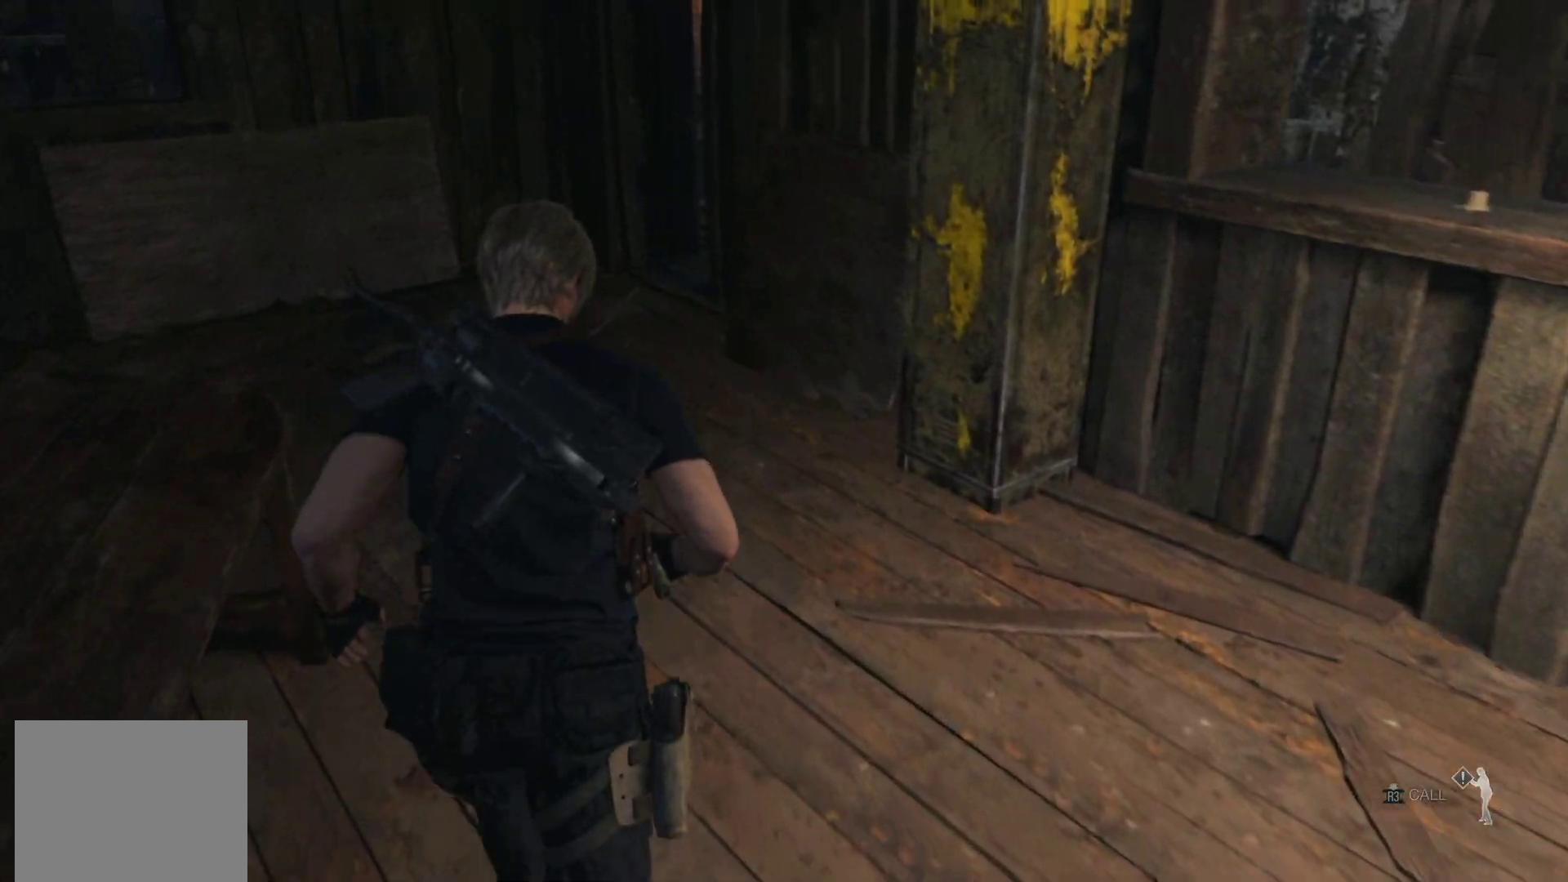
{"buttons": ["R1"], "left_stick": "up", "right_stick": "center", "events": []}
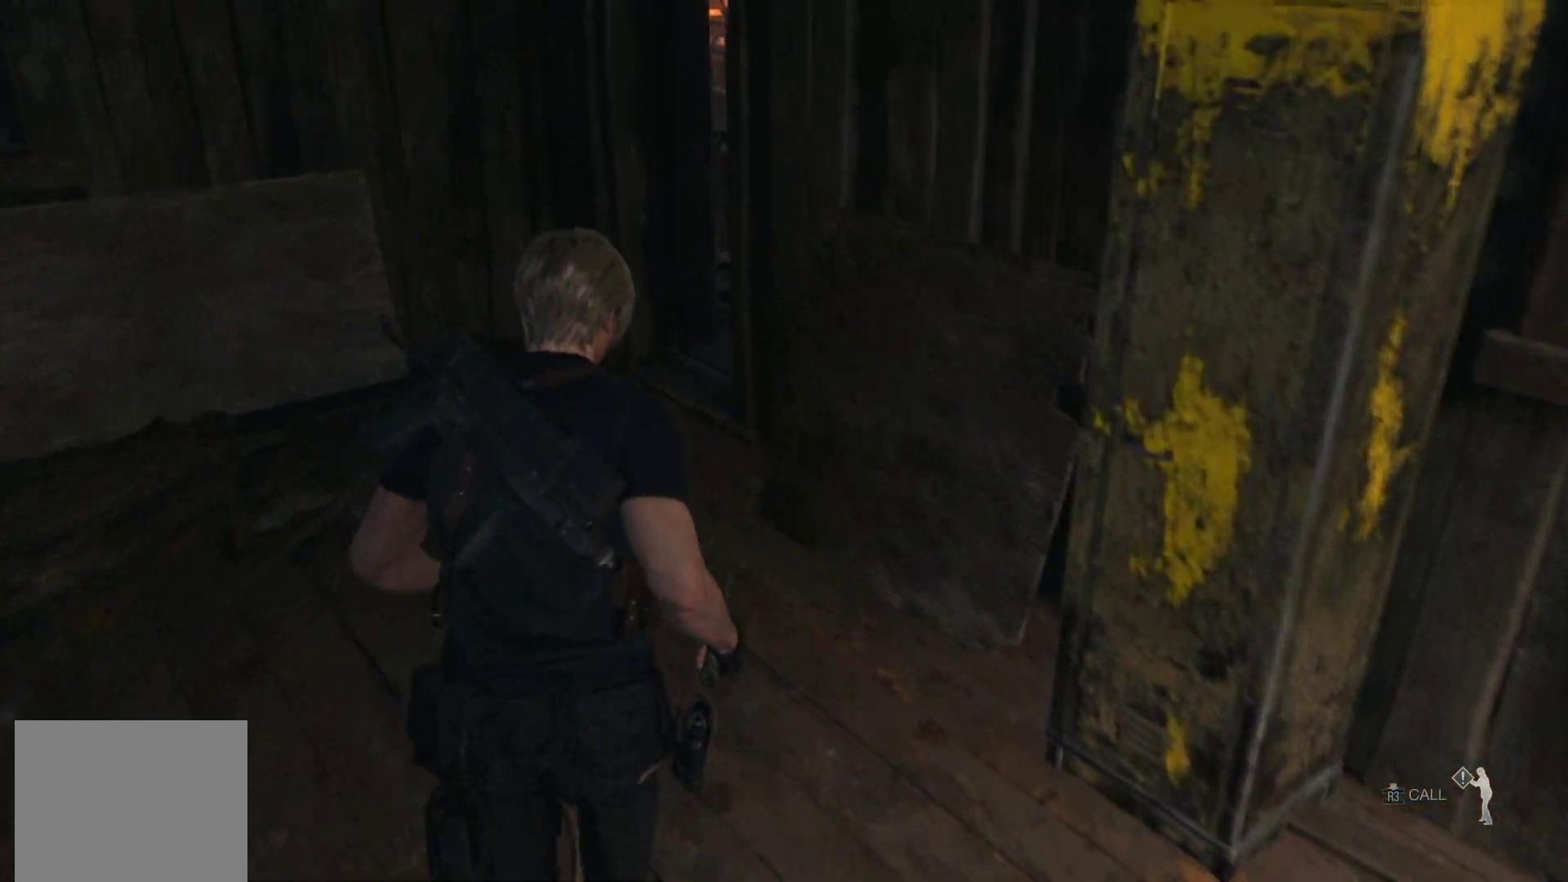
{"buttons": ["R1"], "left_stick": "up", "right_stick": "right", "events": [[117, "right_stick", "right"]]}